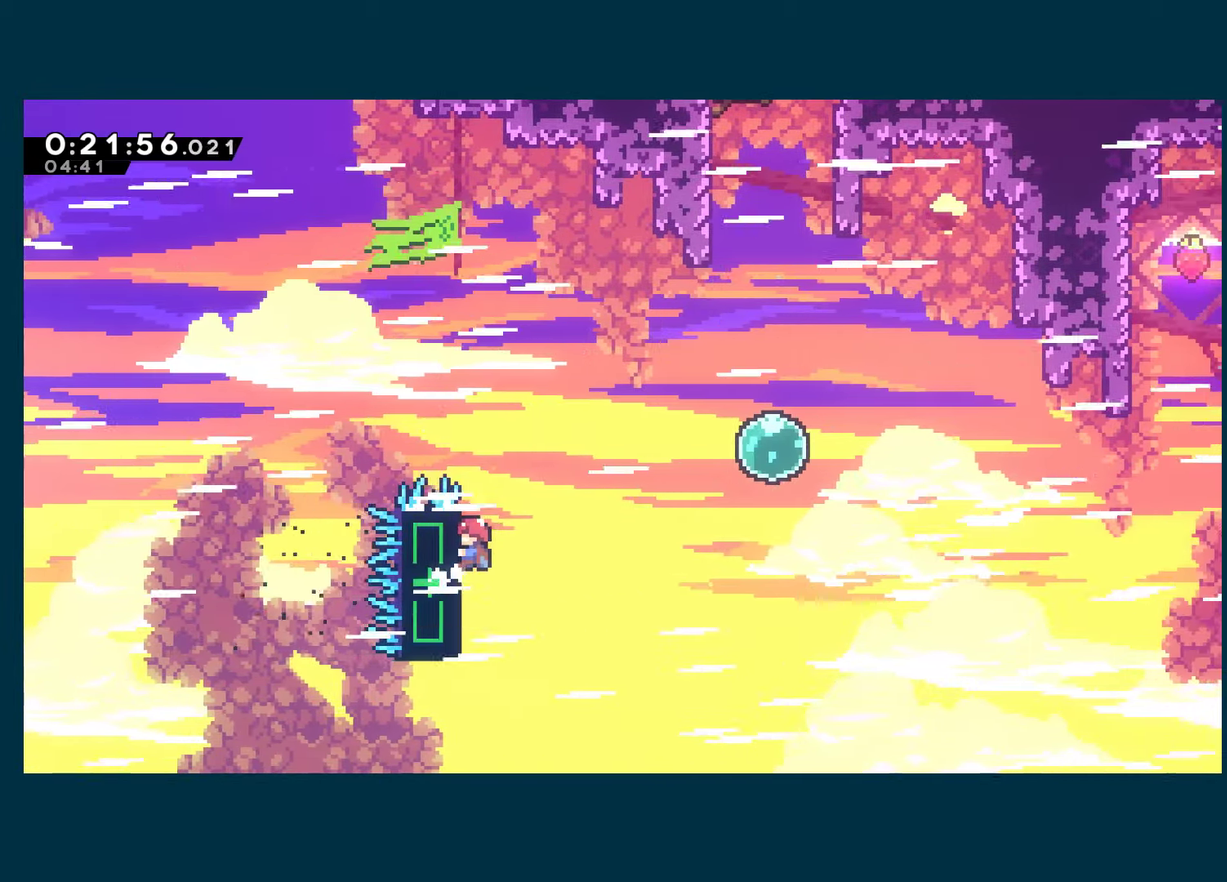
Gameplay with a controller (Xbox layout); each line is a JSON object with the inputs held at the frame after it. "events" lists button and stick changes between this image and that frame as [ms after this image, input, new state], when the widget could be followed in between.
{"buttons": ["R1"], "left_stick": "center", "right_stick": "center", "events": [[67, "DPAD_DOWN", "up"]]}
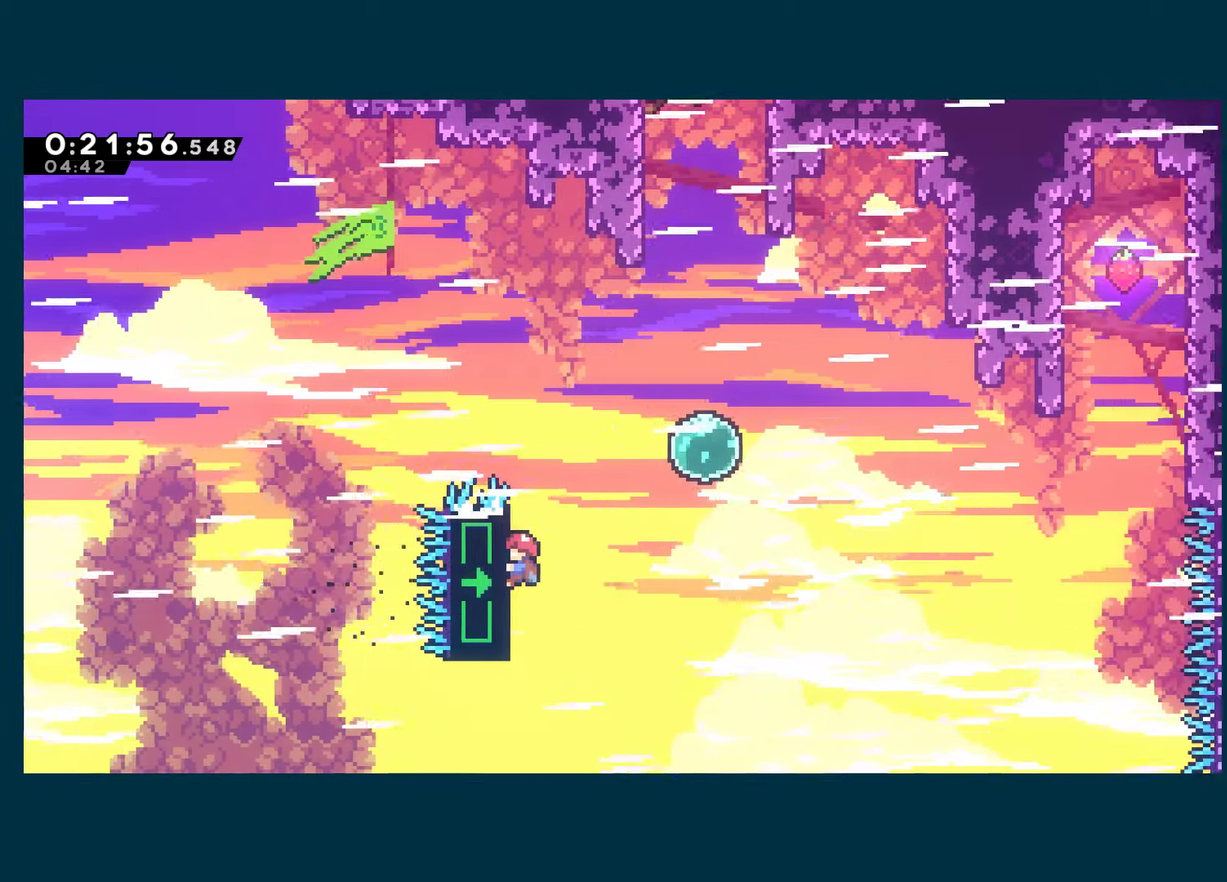
{"buttons": ["R1"], "left_stick": "center", "right_stick": "center", "events": []}
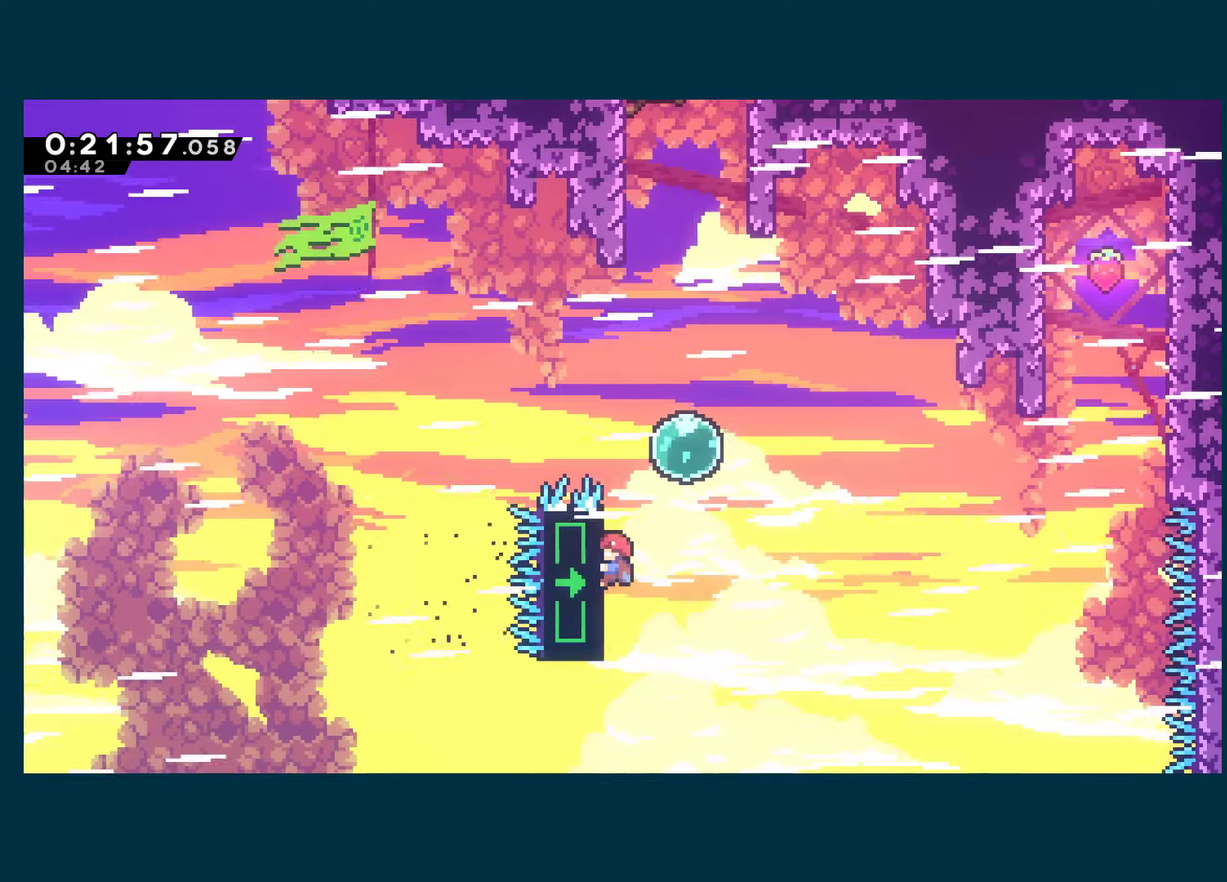
{"buttons": ["R1", "DPAD_UP"], "left_stick": "center", "right_stick": "center", "events": [[433, "DPAD_UP", "down"]]}
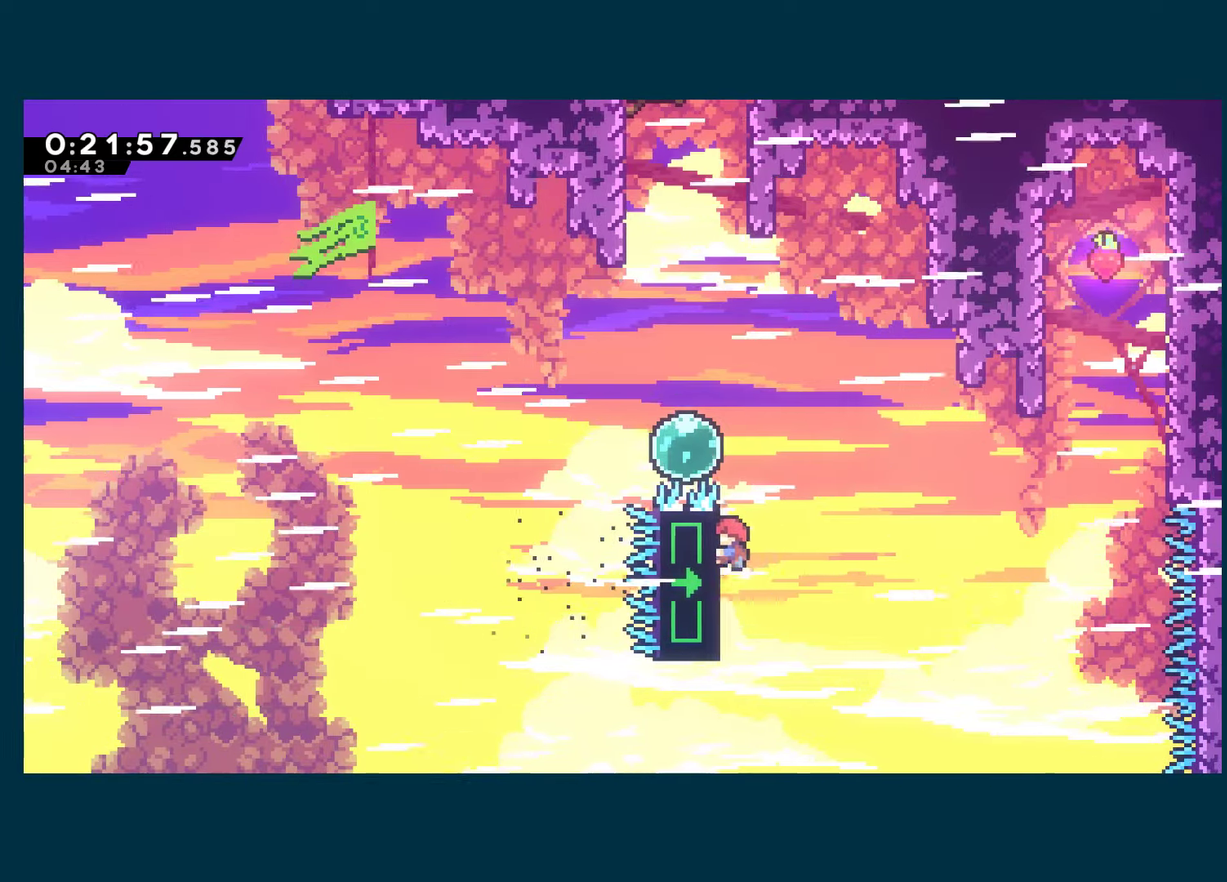
{"buttons": ["R1"], "left_stick": "center", "right_stick": "center", "events": [[33, "DPAD_UP", "up"]]}
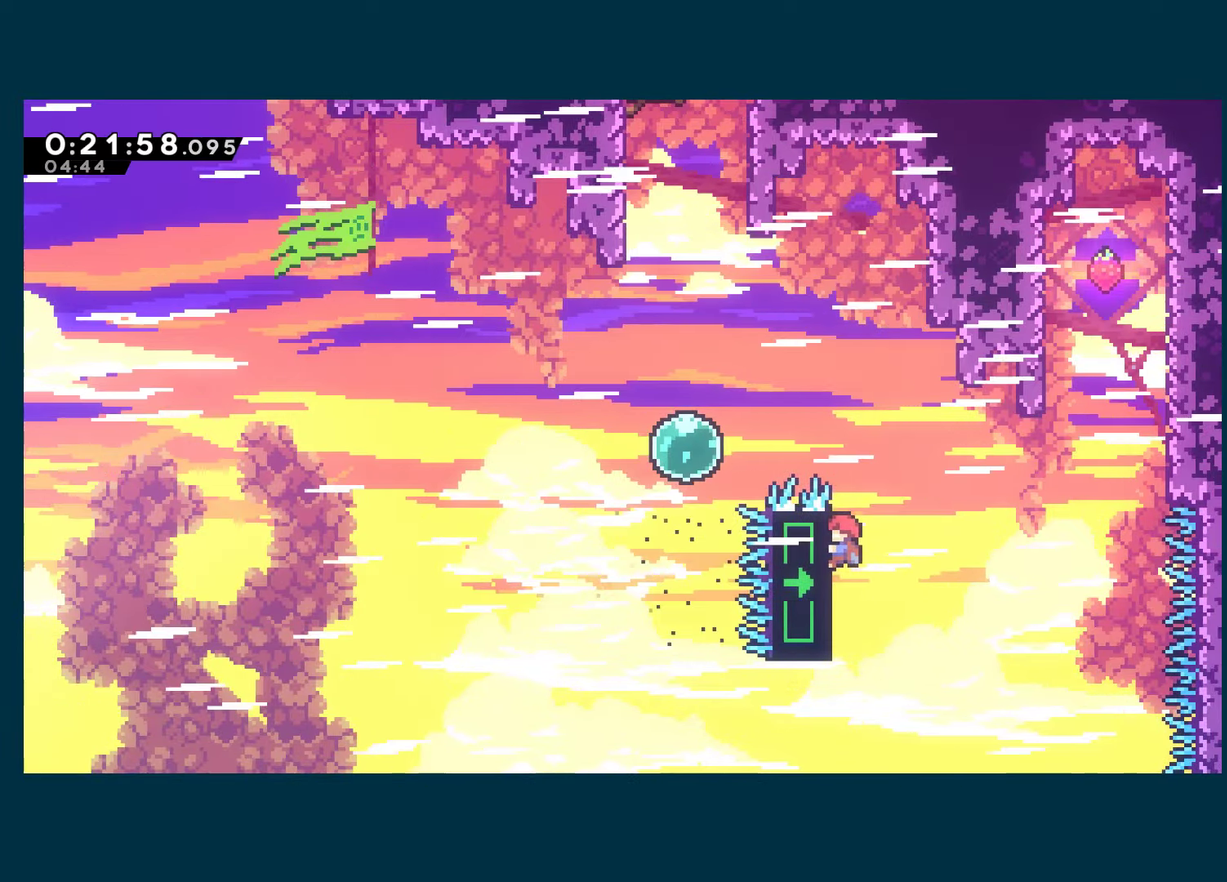
{"buttons": ["R1"], "left_stick": "center", "right_stick": "center", "events": [[16, "DPAD_UP", "down"], [116, "DPAD_UP", "up"]]}
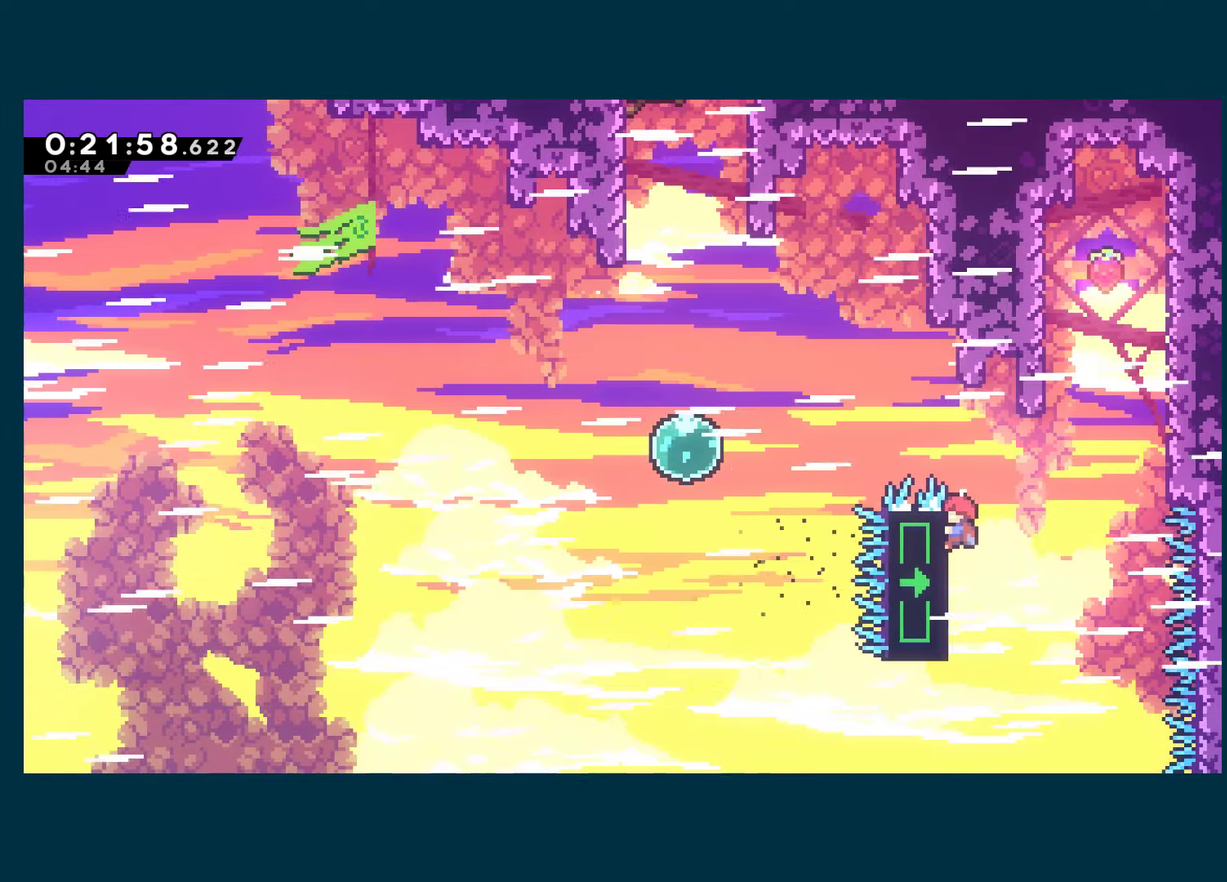
{"buttons": ["A", "R1", "DPAD_RIGHT"], "left_stick": "center", "right_stick": "center", "events": [[150, "DPAD_RIGHT", "down"], [283, "A", "down"]]}
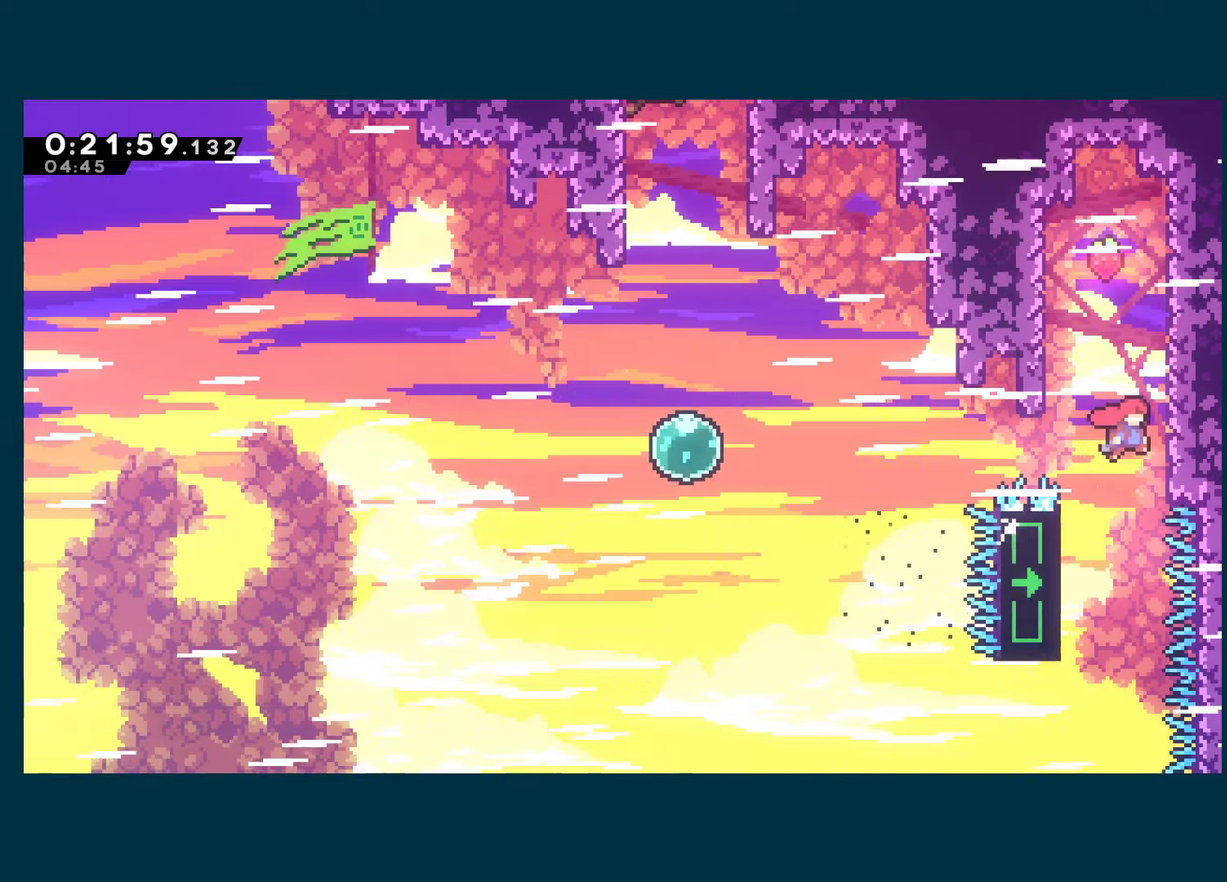
{"buttons": ["A", "R1"], "left_stick": "center", "right_stick": "center", "events": [[66, "A", "up"], [116, "A", "down"], [333, "A", "up"], [416, "A", "down"], [500, "DPAD_RIGHT", "up"]]}
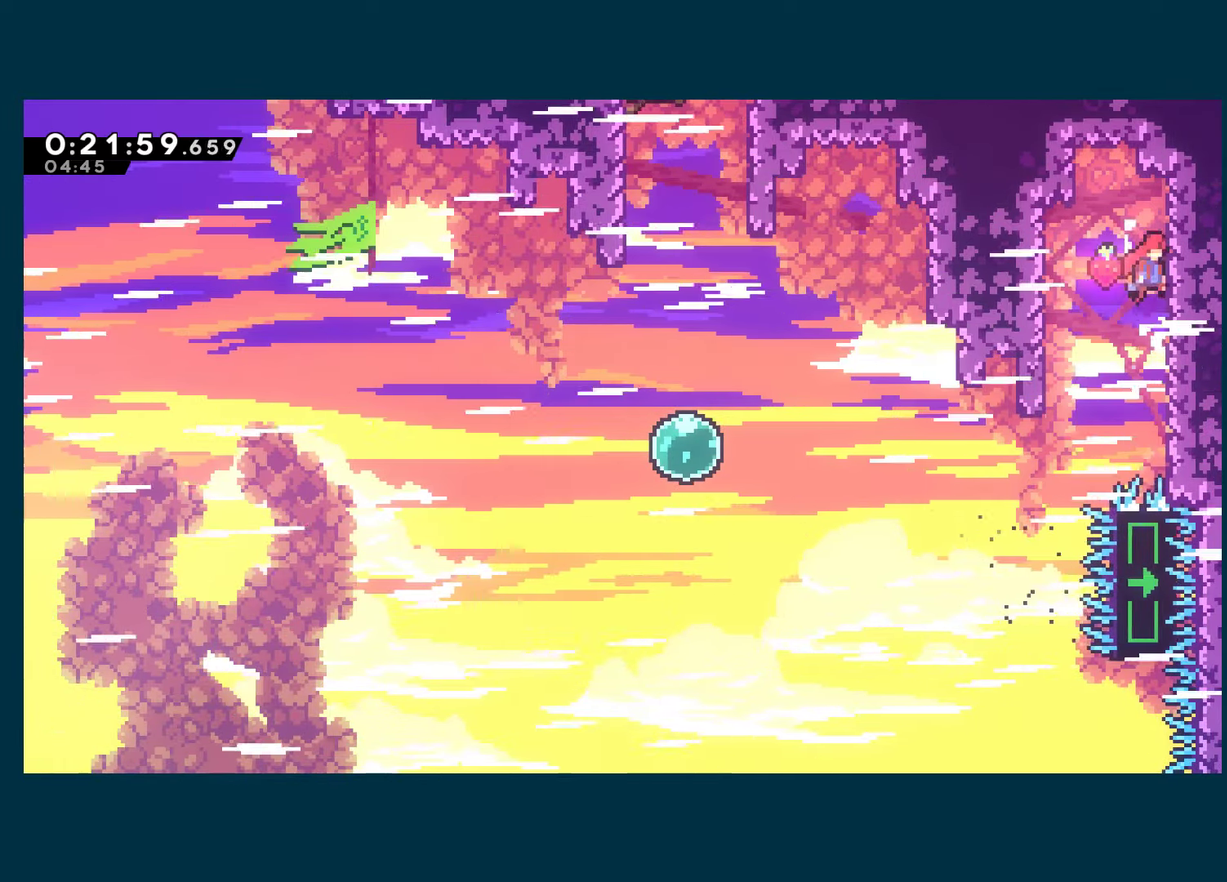
{"buttons": ["A", "DPAD_UP", "DPAD_LEFT"], "left_stick": "center", "right_stick": "center", "events": [[33, "A", "up"], [33, "R1", "up"], [216, "DPAD_LEFT", "down"], [366, "DPAD_UP", "down"], [450, "A", "down"]]}
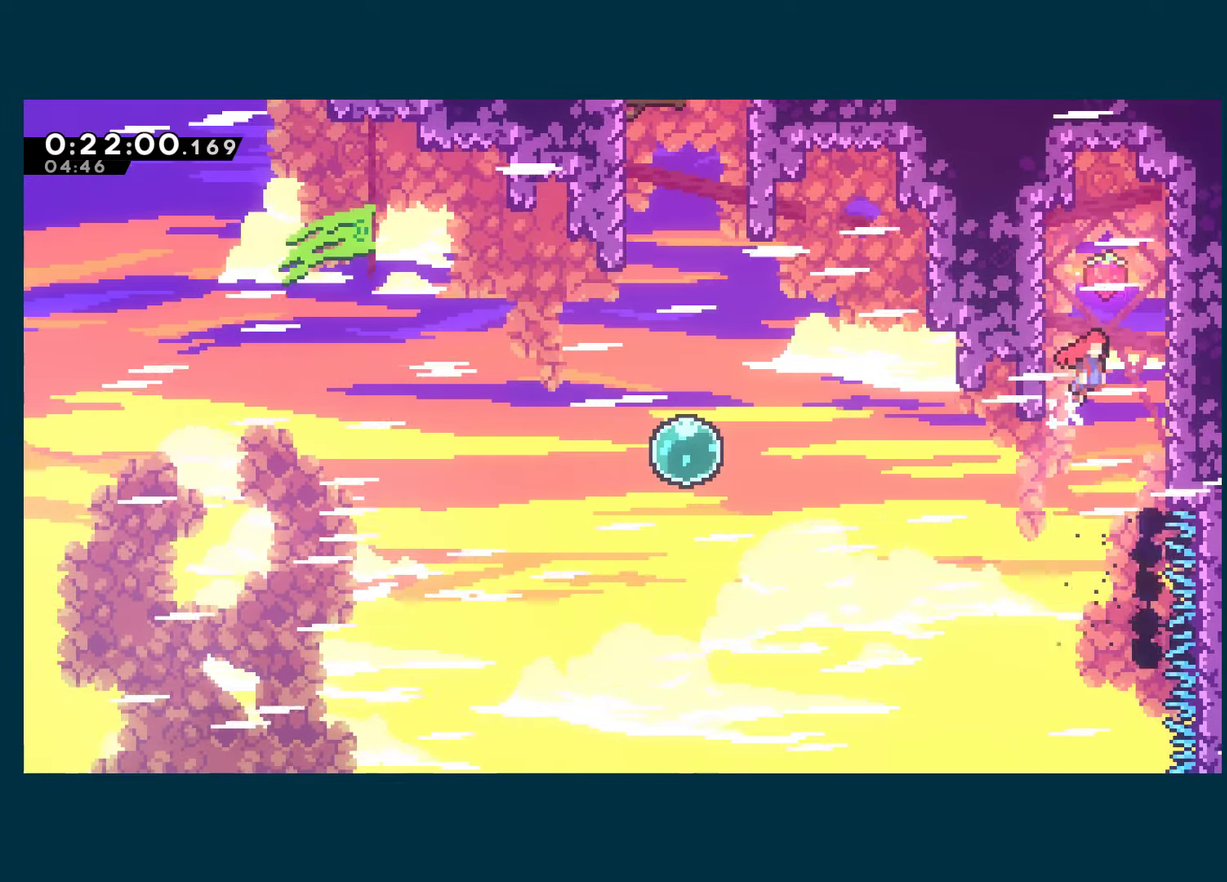
{"buttons": ["A"], "left_stick": "center", "right_stick": "center", "events": [[116, "DPAD_UP", "up"], [133, "A", "up"], [133, "DPAD_LEFT", "up"], [183, "DPAD_RIGHT", "down"], [416, "A", "down"], [483, "DPAD_RIGHT", "up"]]}
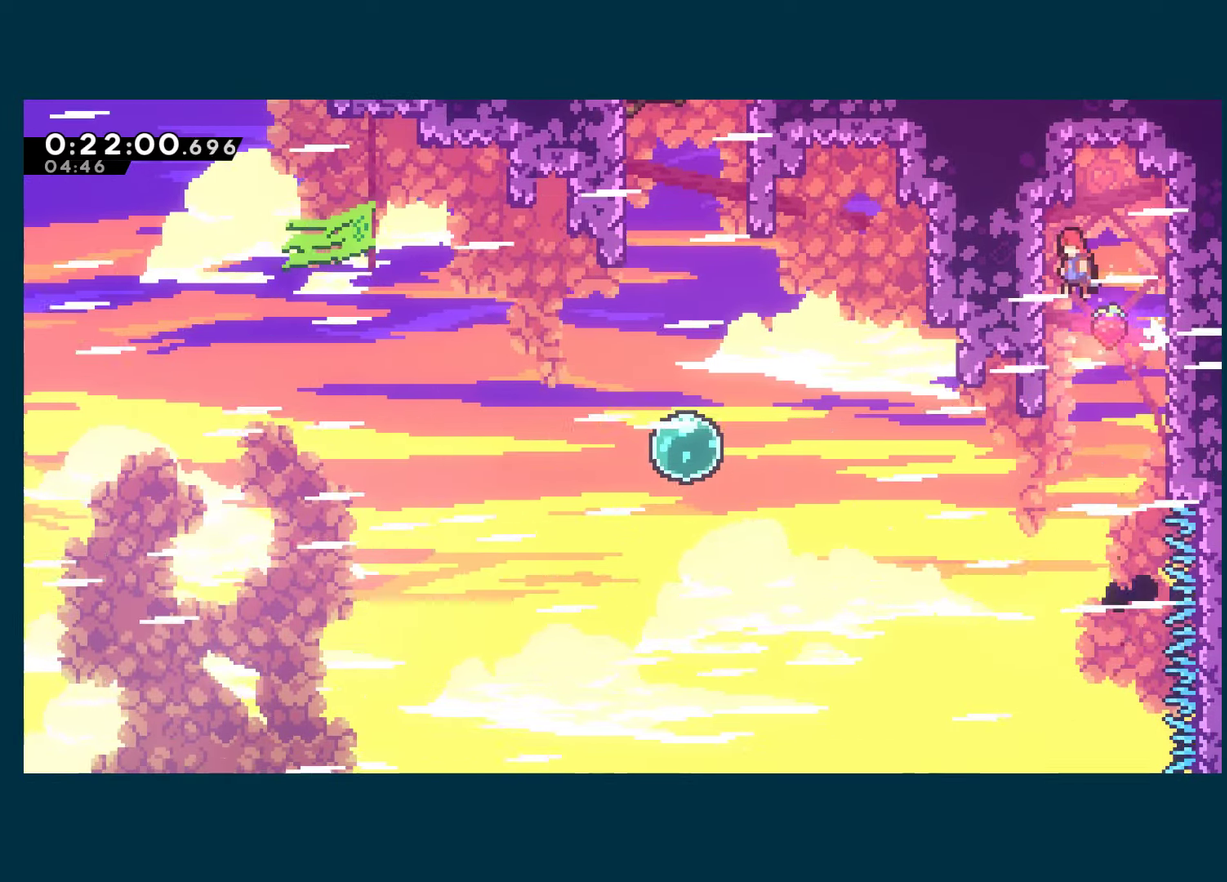
{"buttons": [], "left_stick": "center", "right_stick": "center", "events": [[50, "A", "up"]]}
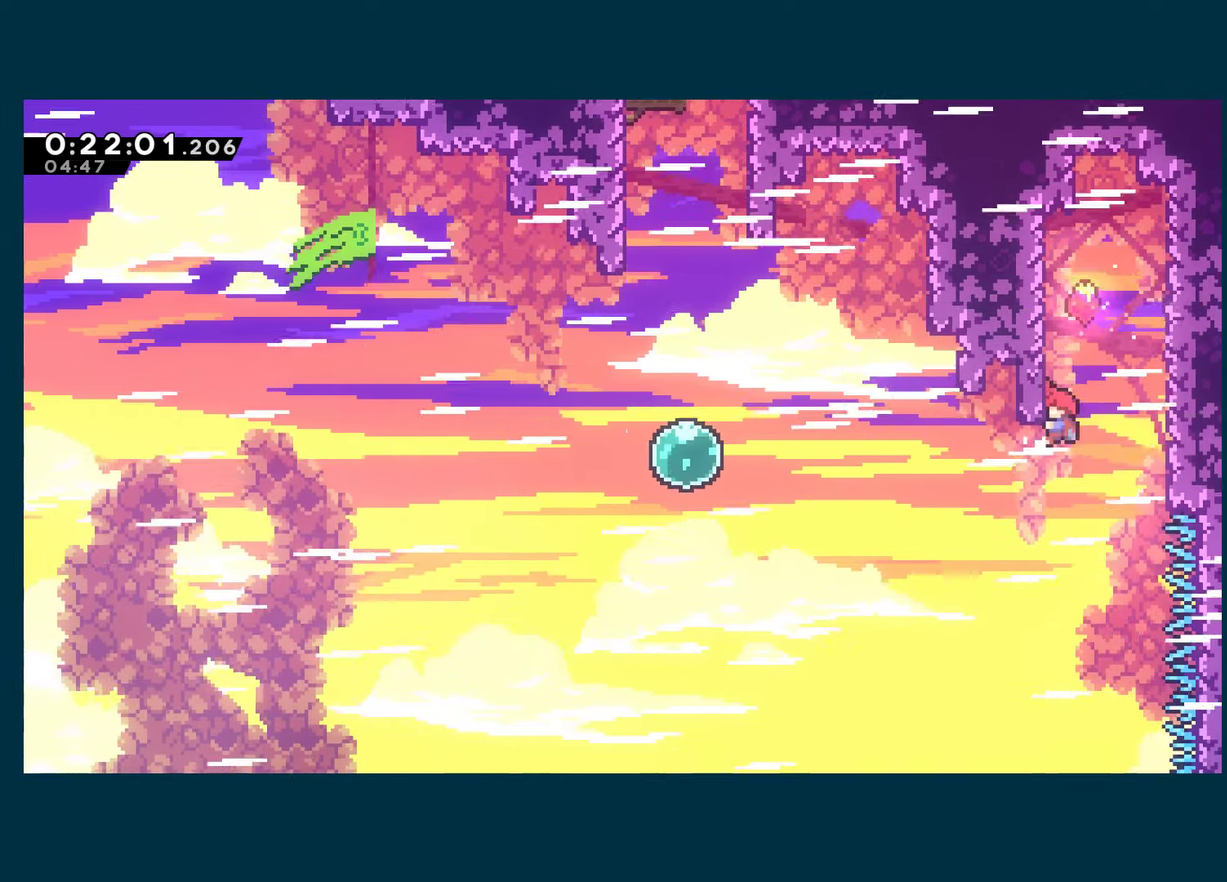
{"buttons": ["X", "DPAD_UP", "DPAD_LEFT"], "left_stick": "center", "right_stick": "center", "events": [[16, "DPAD_LEFT", "down"], [116, "DPAD_UP", "down"], [250, "X", "down"]]}
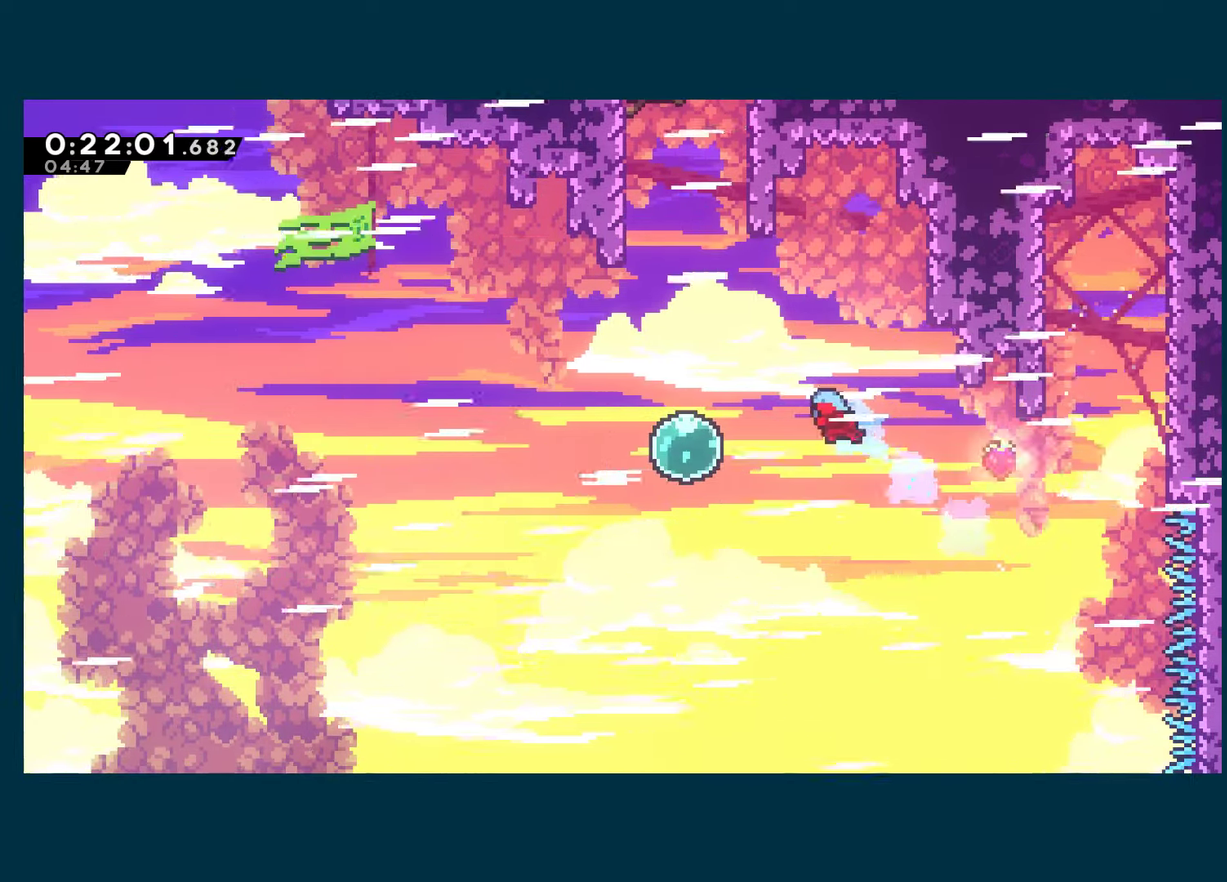
{"buttons": ["DPAD_UP"], "left_stick": "center", "right_stick": "center", "events": [[100, "DPAD_UP", "up"], [117, "X", "up"], [250, "DPAD_UP", "down"], [267, "X", "down"], [317, "DPAD_LEFT", "up"], [417, "X", "up"]]}
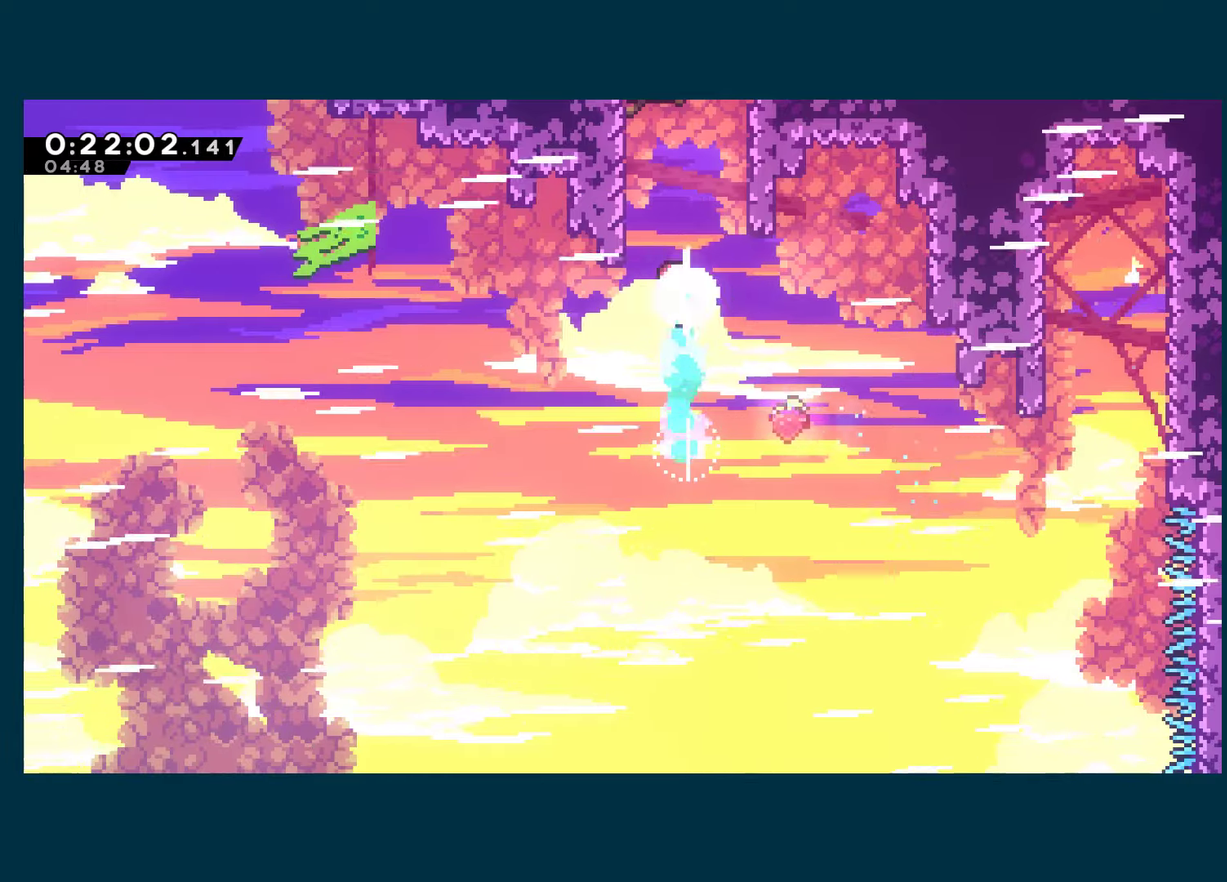
{"buttons": ["DPAD_LEFT"], "left_stick": "center", "right_stick": "center", "events": [[50, "X", "down"], [183, "DPAD_LEFT", "down"], [200, "R1", "down"], [200, "X", "up"], [233, "DPAD_UP", "up"], [333, "A", "down"], [433, "A", "up"], [467, "R1", "up"]]}
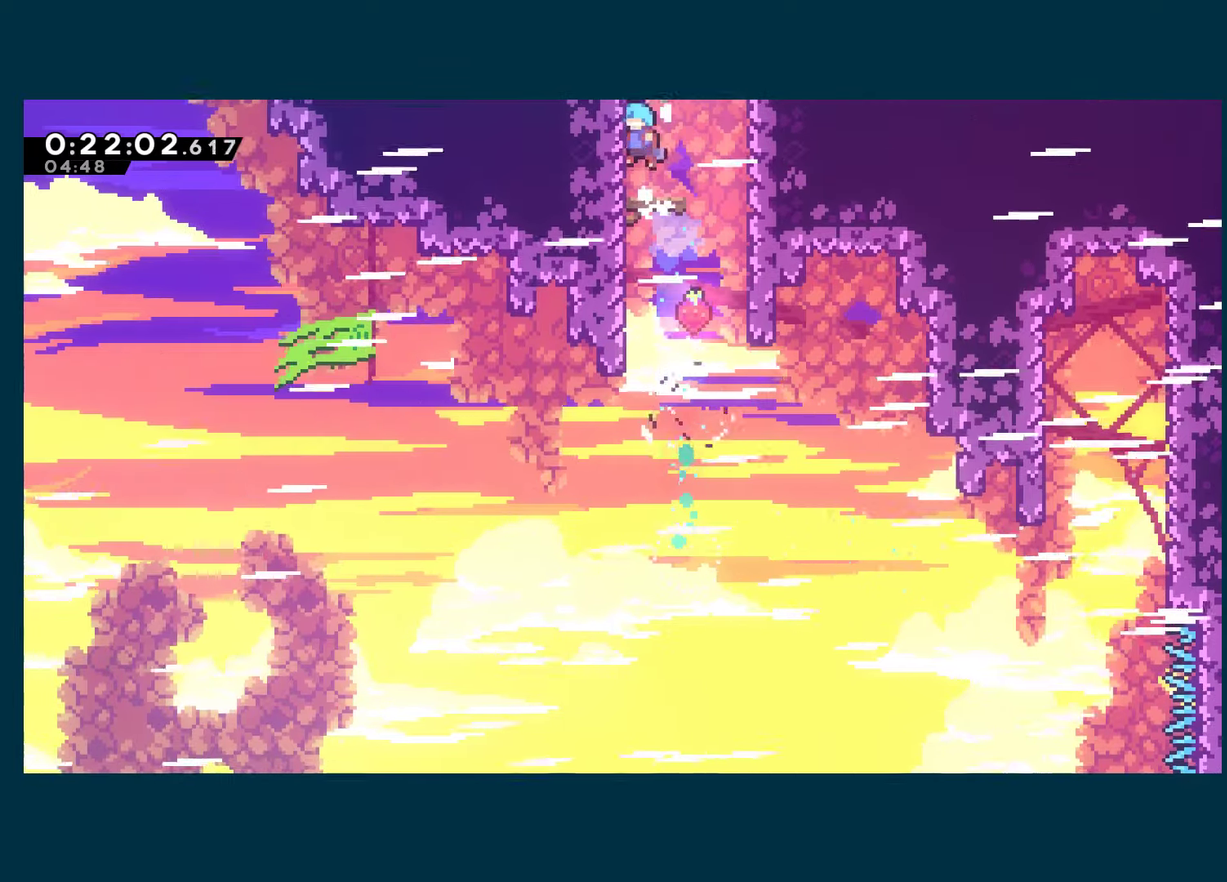
{"buttons": ["X", "DPAD_UP"], "left_stick": "center", "right_stick": "center", "events": [[17, "DPAD_LEFT", "up"], [383, "DPAD_UP", "down"], [483, "X", "down"]]}
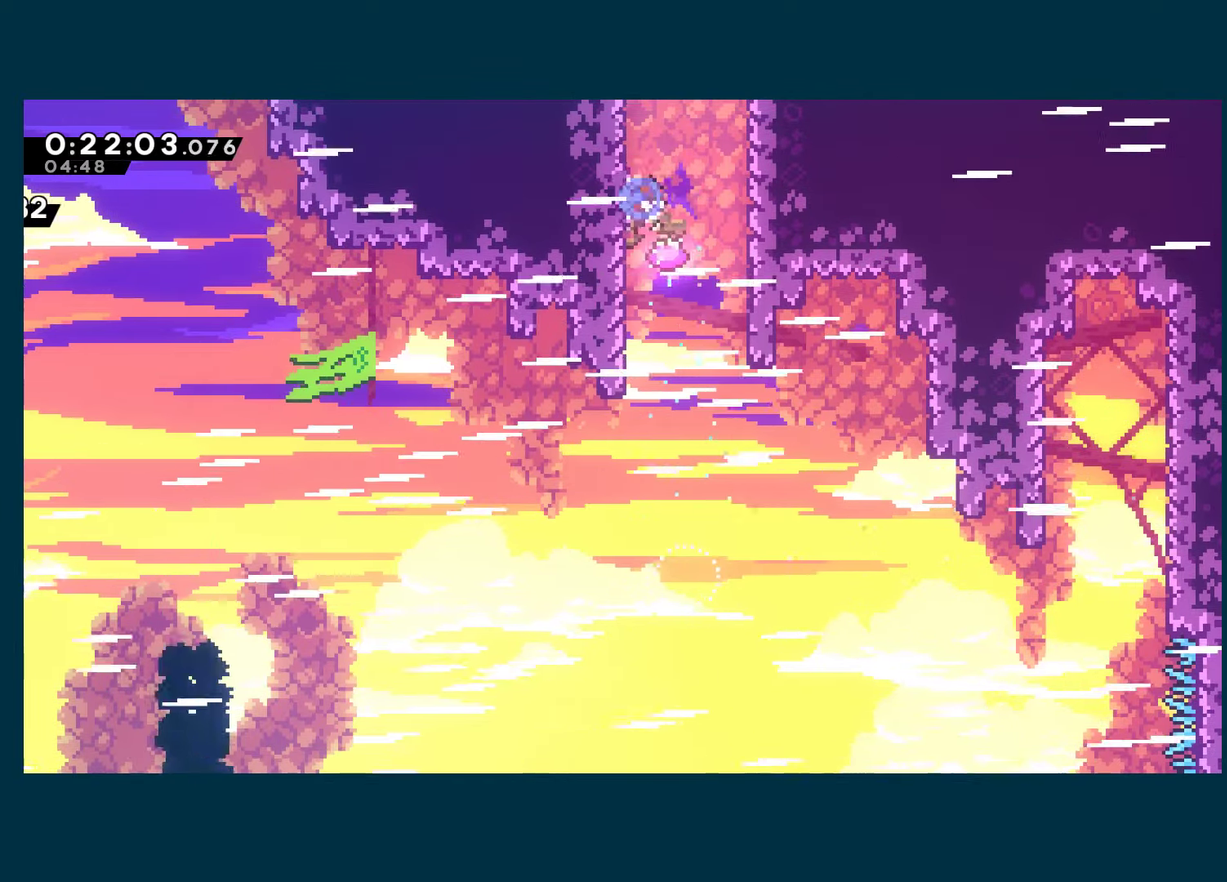
{"buttons": ["X"], "left_stick": "center", "right_stick": "center", "events": [[367, "DPAD_UP", "up"]]}
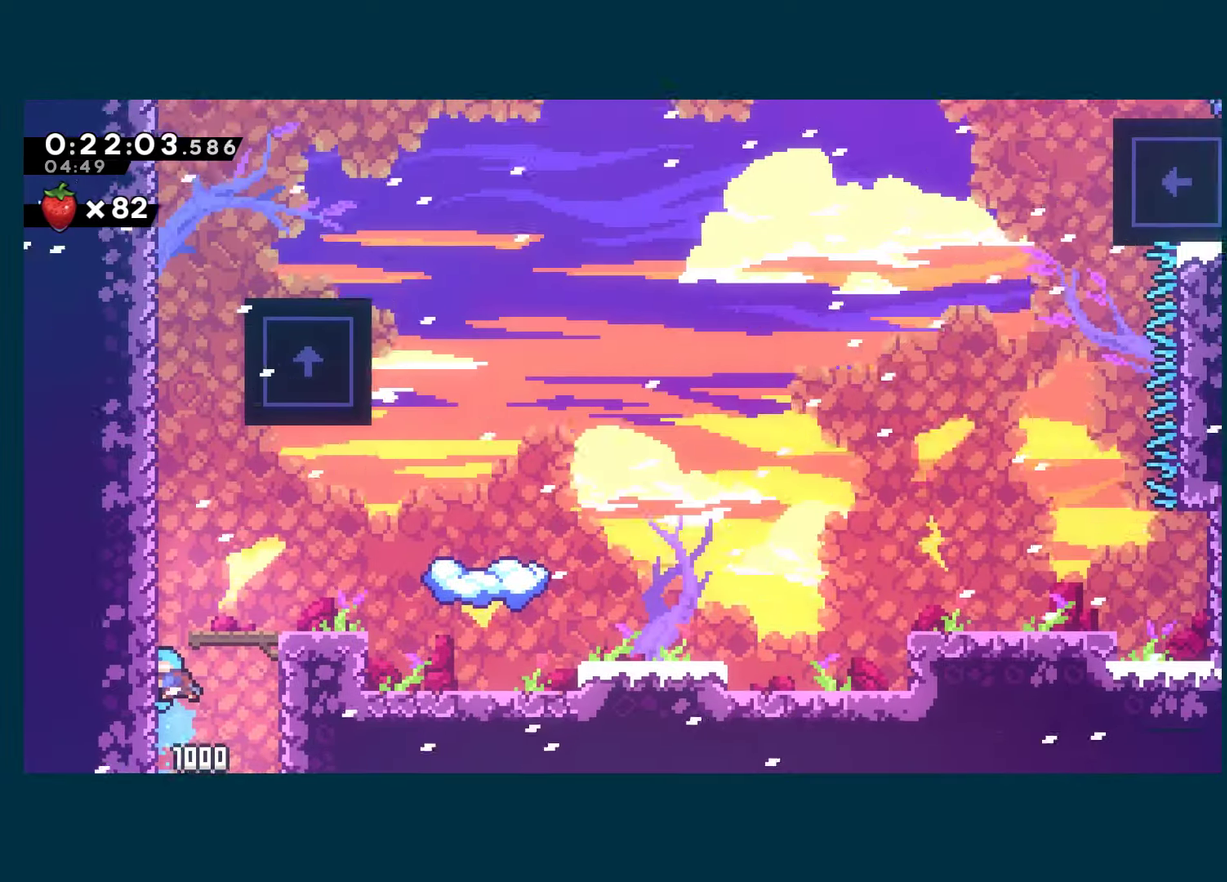
{"buttons": ["DPAD_UP"], "left_stick": "center", "right_stick": "center", "events": [[300, "X", "up"], [350, "DPAD_UP", "down"]]}
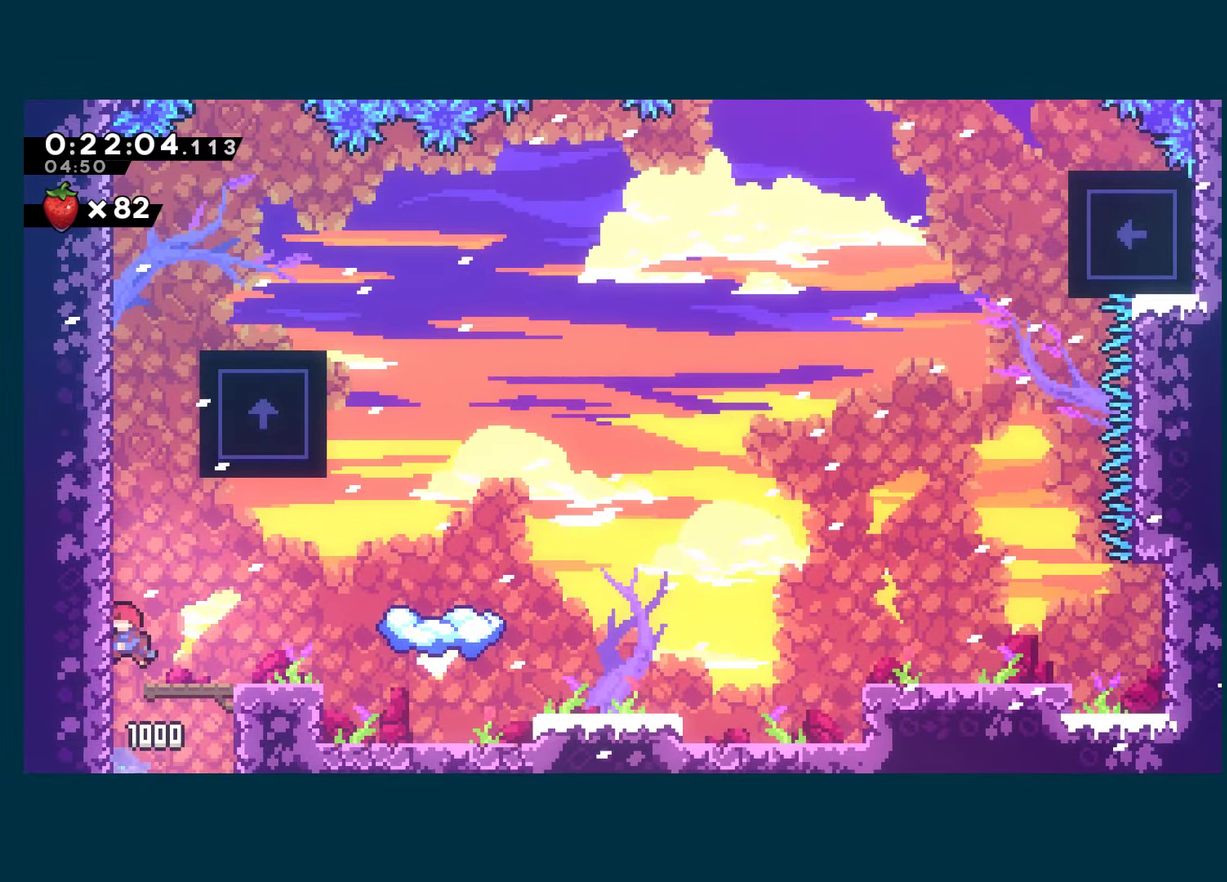
{"buttons": ["A", "X", "DPAD_RIGHT"], "left_stick": "center", "right_stick": "center", "events": [[33, "X", "down"], [283, "A", "down"], [350, "DPAD_RIGHT", "down"], [367, "DPAD_UP", "up"]]}
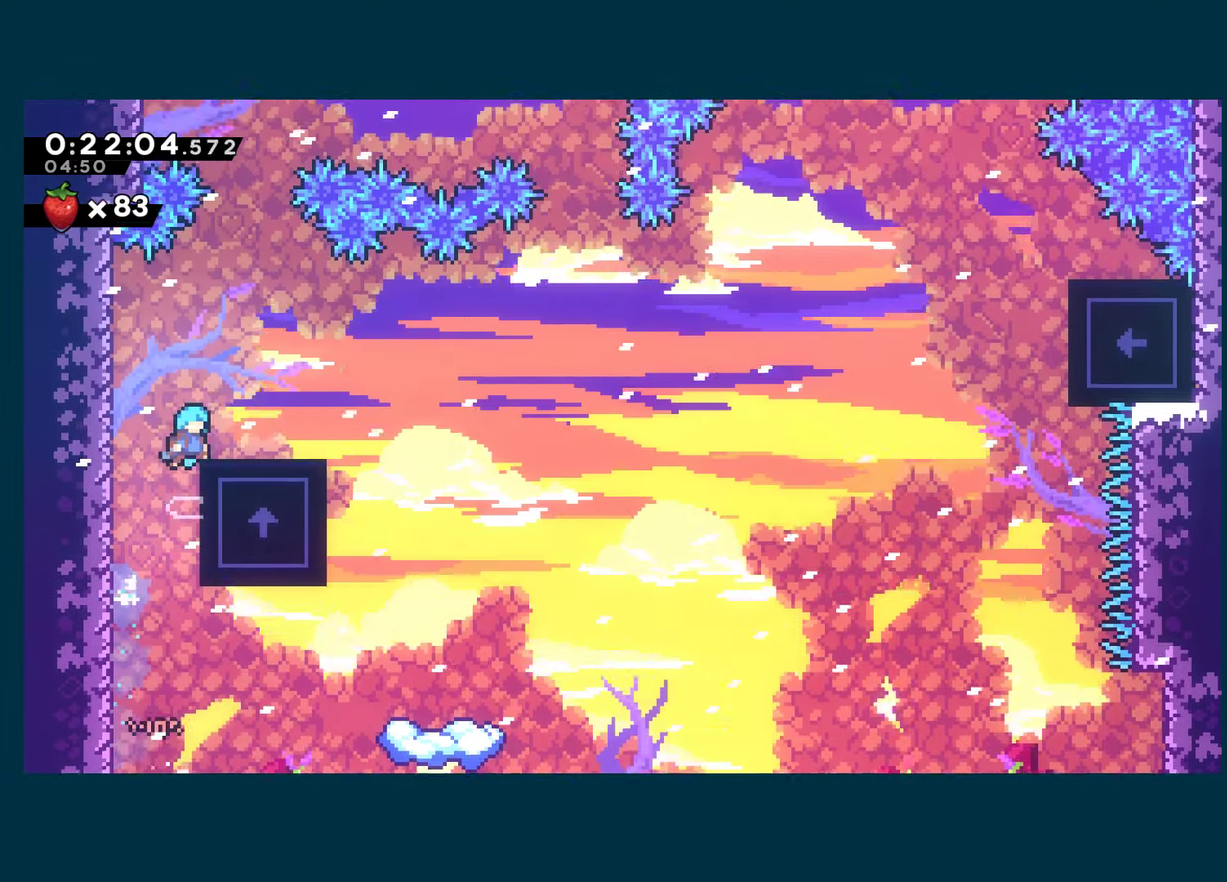
{"buttons": [], "left_stick": "center", "right_stick": "center", "events": [[133, "DPAD_RIGHT", "up"], [200, "A", "up"], [200, "X", "up"]]}
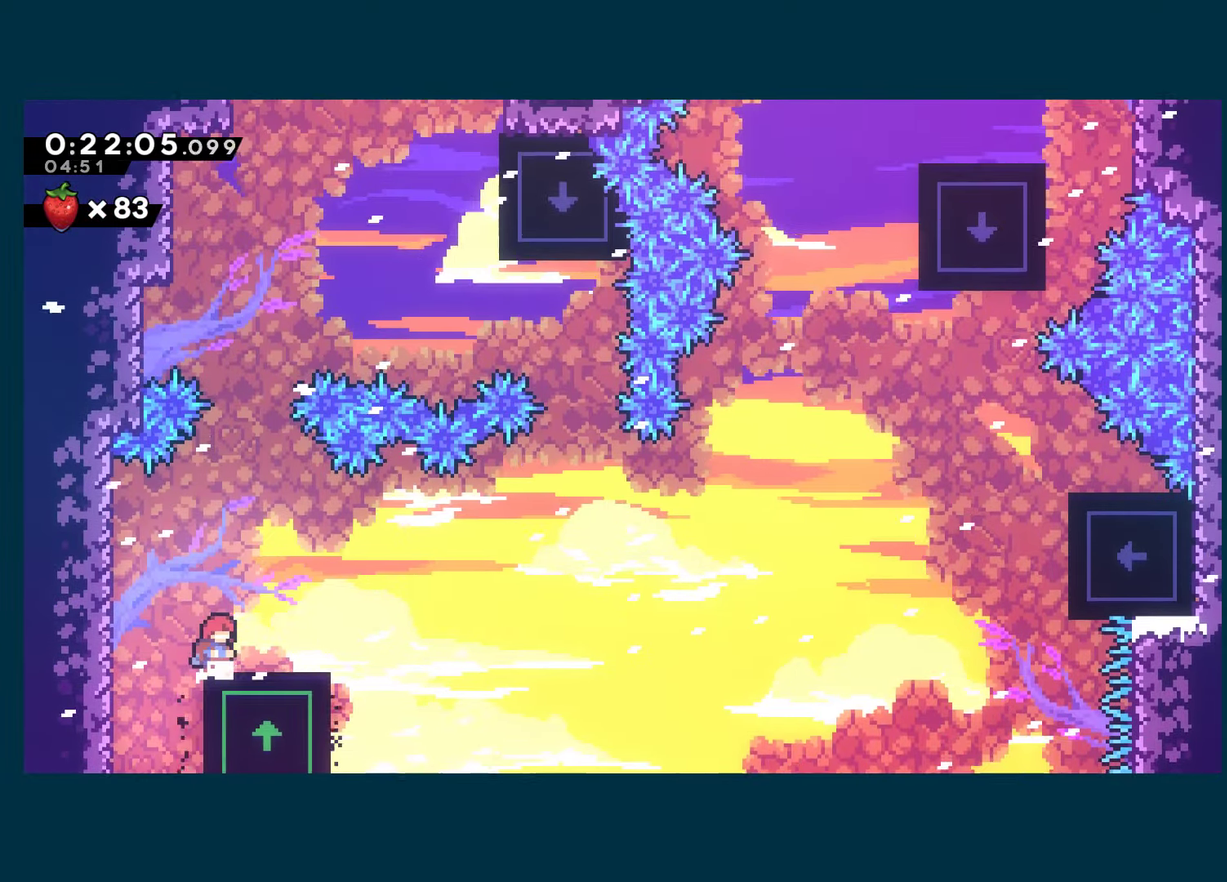
{"buttons": ["X", "DPAD_DOWN", "DPAD_RIGHT"], "left_stick": "center", "right_stick": "center", "events": [[333, "DPAD_DOWN", "down"], [333, "DPAD_RIGHT", "down"], [383, "X", "down"]]}
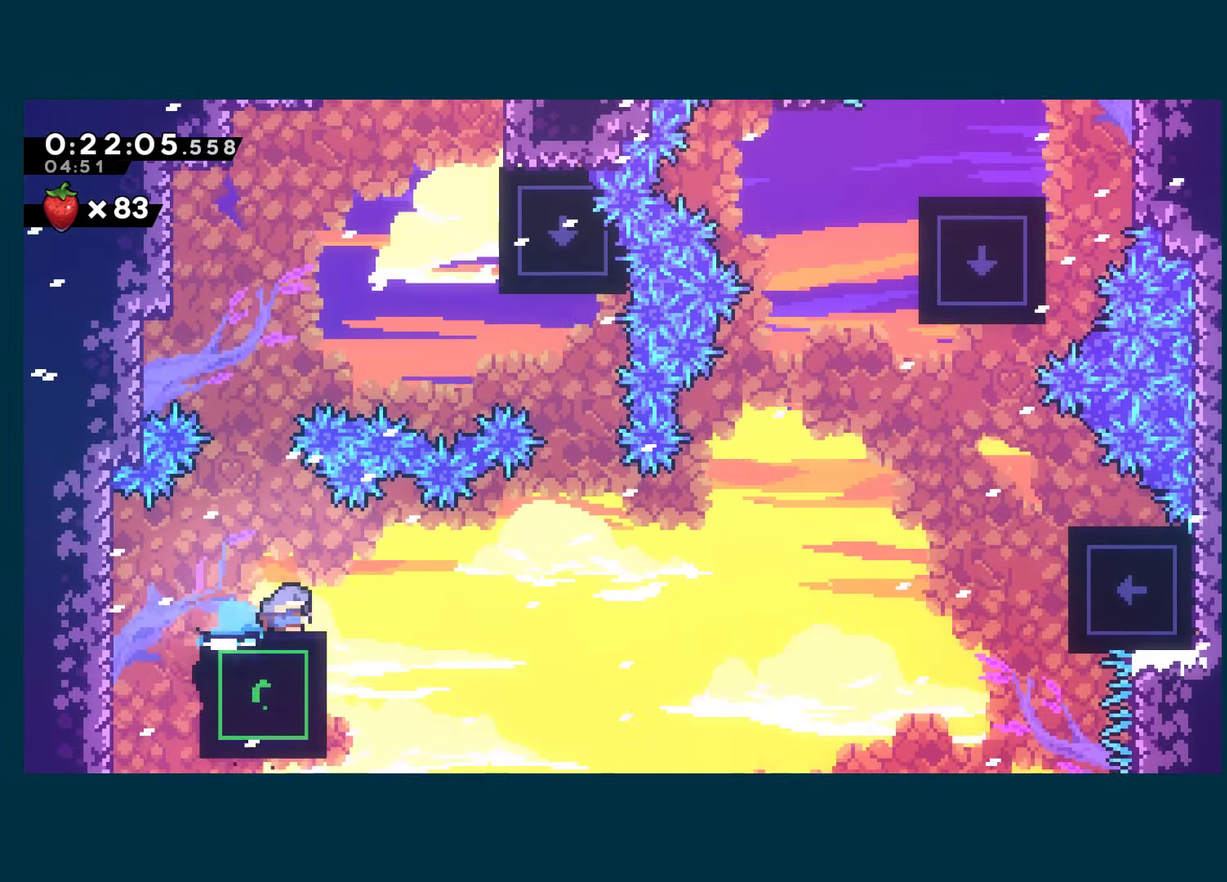
{"buttons": ["A", "X", "DPAD_UP", "DPAD_RIGHT"], "left_stick": "center", "right_stick": "center", "events": [[50, "DPAD_DOWN", "up"], [67, "A", "down"], [500, "DPAD_UP", "down"]]}
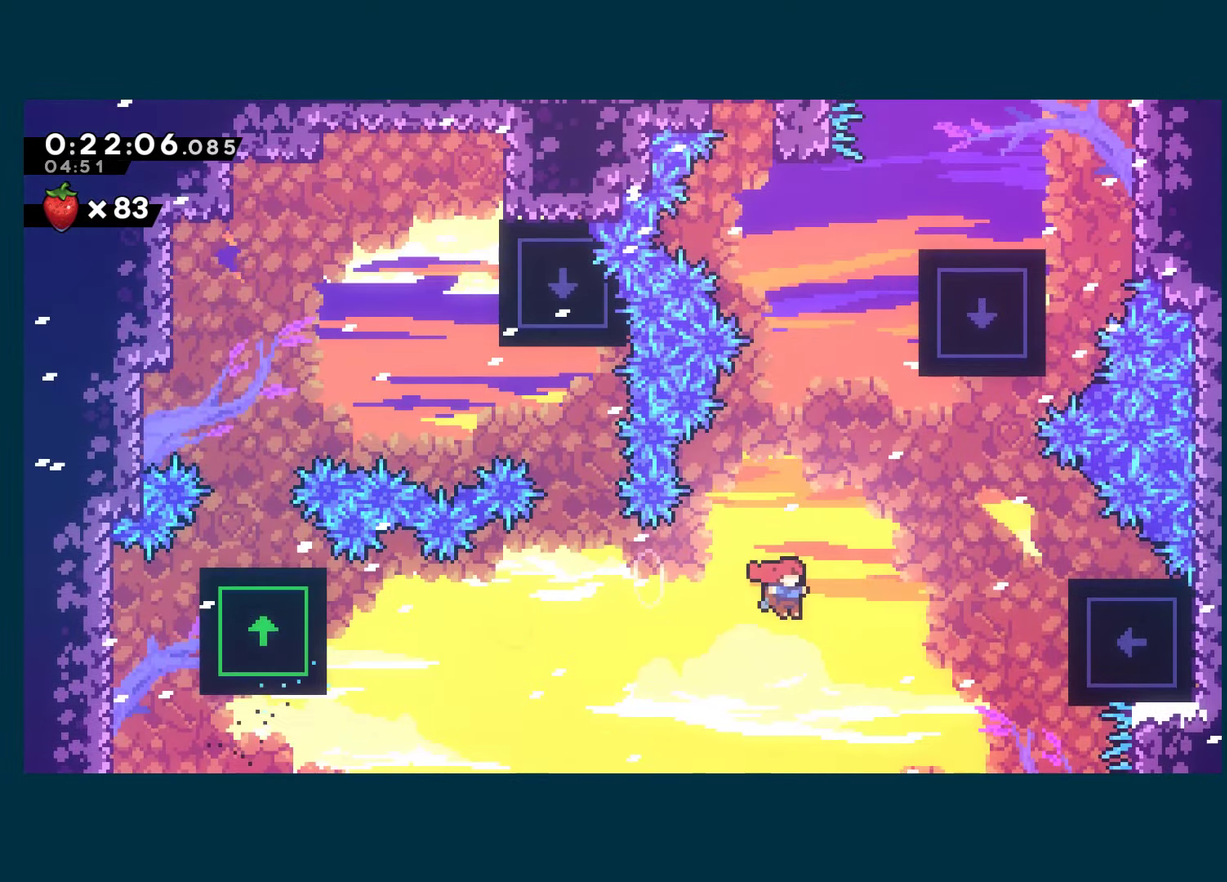
{"buttons": ["DPAD_UP", "DPAD_RIGHT"], "left_stick": "center", "right_stick": "center", "events": [[33, "A", "up"], [33, "X", "up"], [100, "X", "down"], [217, "X", "up"]]}
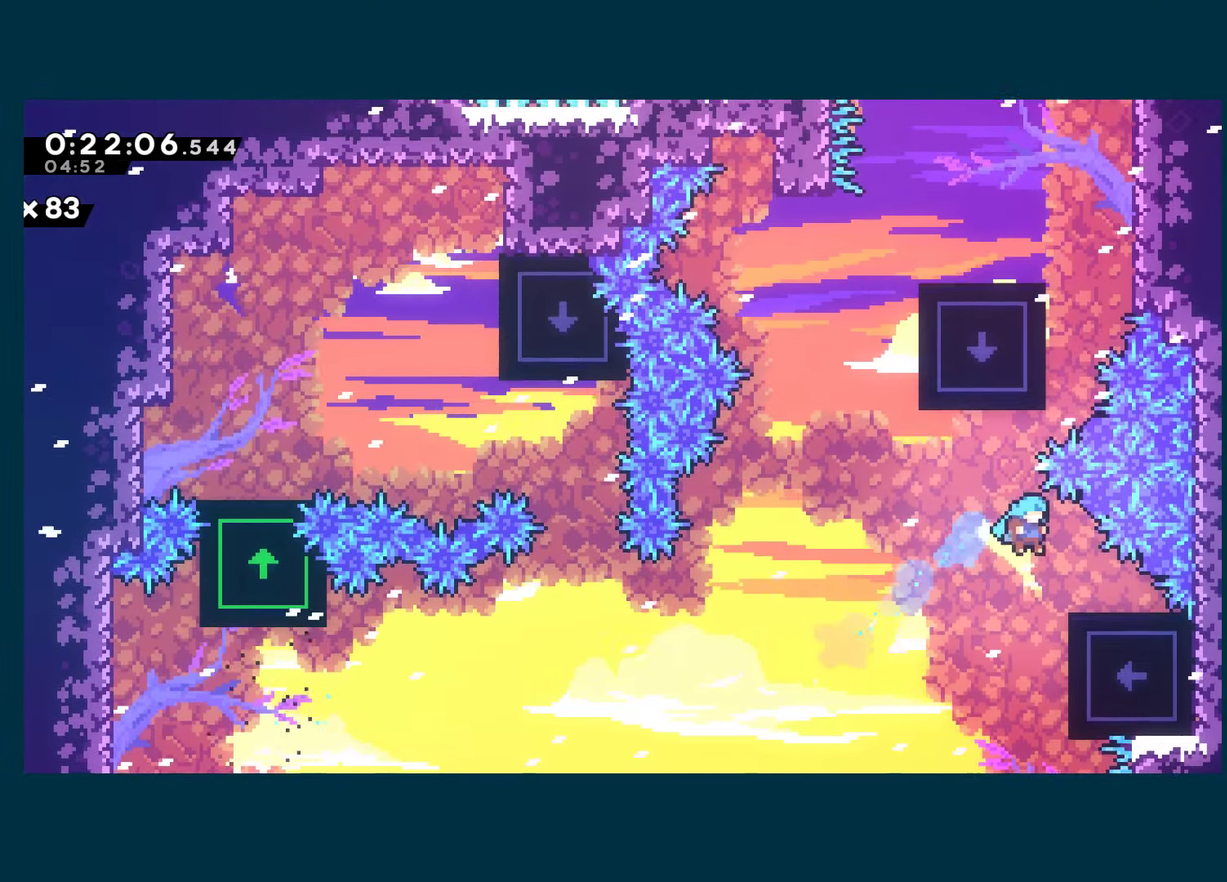
{"buttons": ["A", "DPAD_LEFT"], "left_stick": "center", "right_stick": "center", "events": [[67, "DPAD_UP", "up"], [150, "DPAD_RIGHT", "up"], [184, "DPAD_LEFT", "down"], [350, "A", "down"]]}
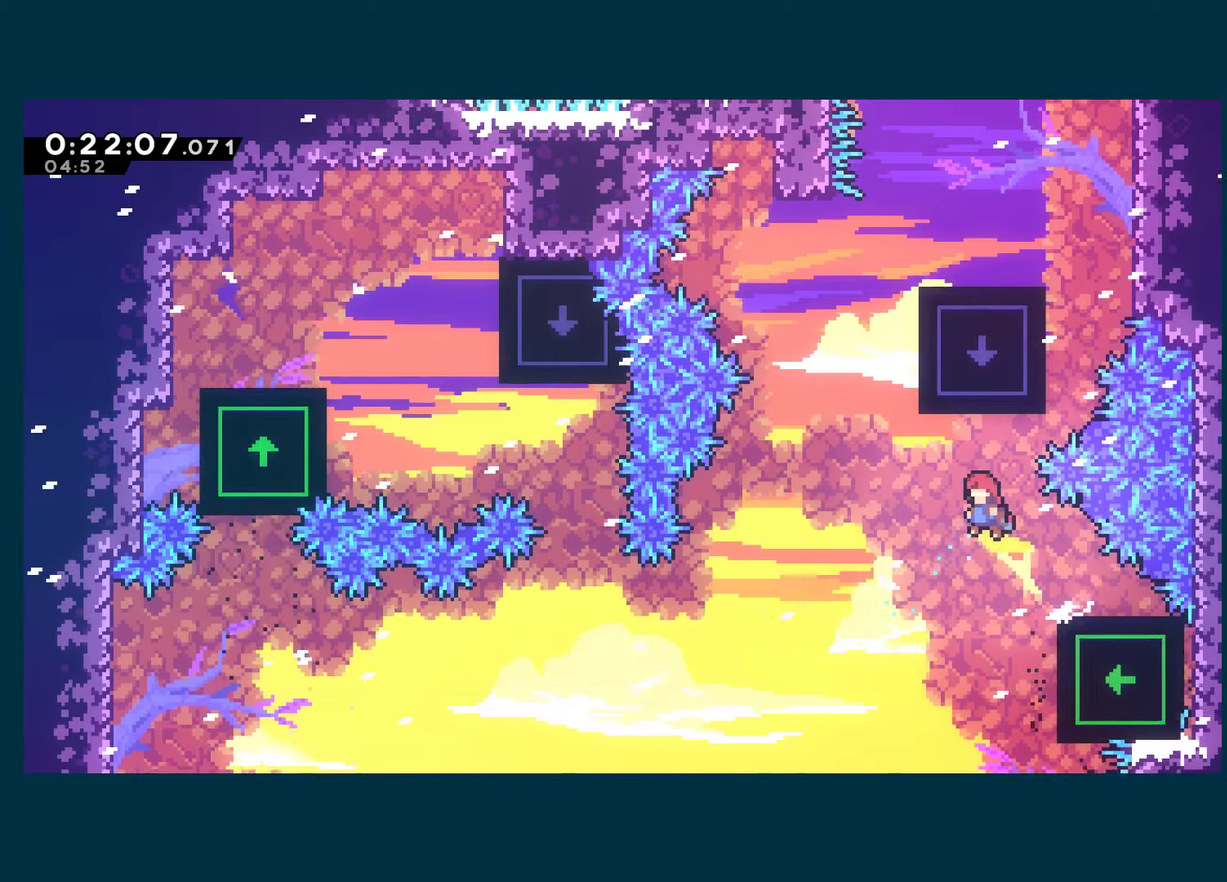
{"buttons": ["R1", "DPAD_UP"], "left_stick": "center", "right_stick": "center", "events": [[234, "DPAD_UP", "down"], [284, "DPAD_LEFT", "up"], [284, "X", "down"], [300, "A", "up"], [450, "X", "up"], [467, "R1", "down"]]}
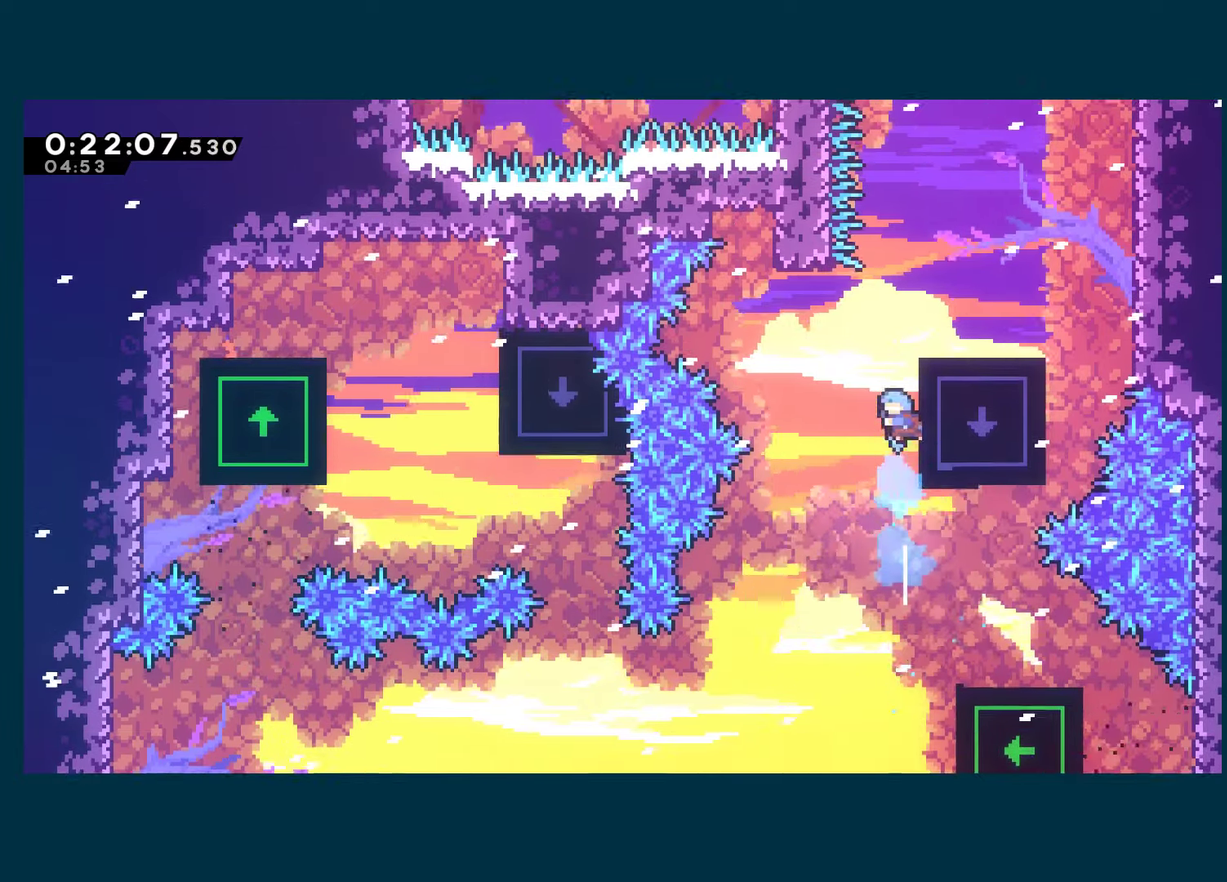
{"buttons": ["A", "DPAD_RIGHT"], "left_stick": "center", "right_stick": "center", "events": [[17, "DPAD_UP", "up"], [50, "DPAD_RIGHT", "down"], [117, "A", "down"], [267, "A", "up"], [267, "R1", "up"], [467, "A", "down"]]}
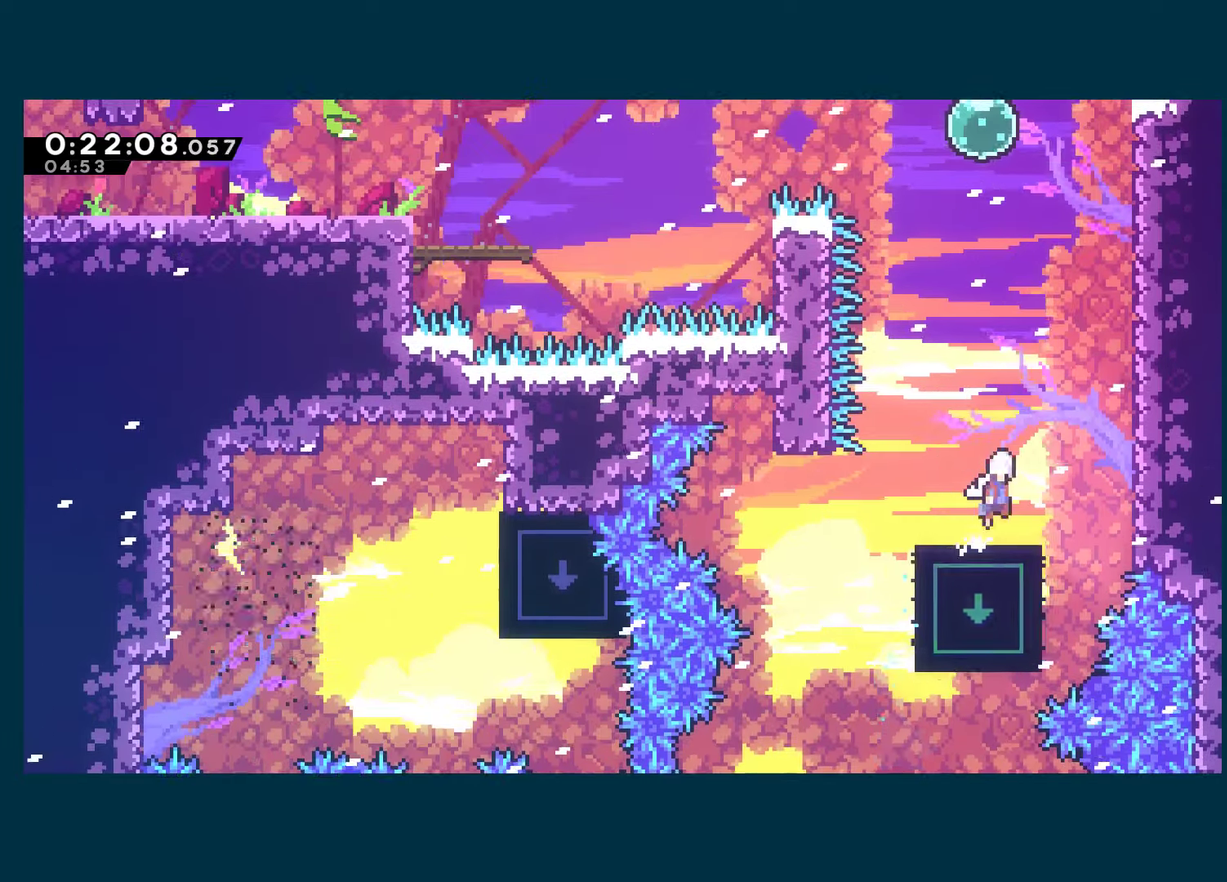
{"buttons": ["X", "DPAD_UP"], "left_stick": "center", "right_stick": "center", "events": [[284, "A", "up"], [284, "DPAD_UP", "down"], [317, "X", "down"], [334, "DPAD_RIGHT", "up"]]}
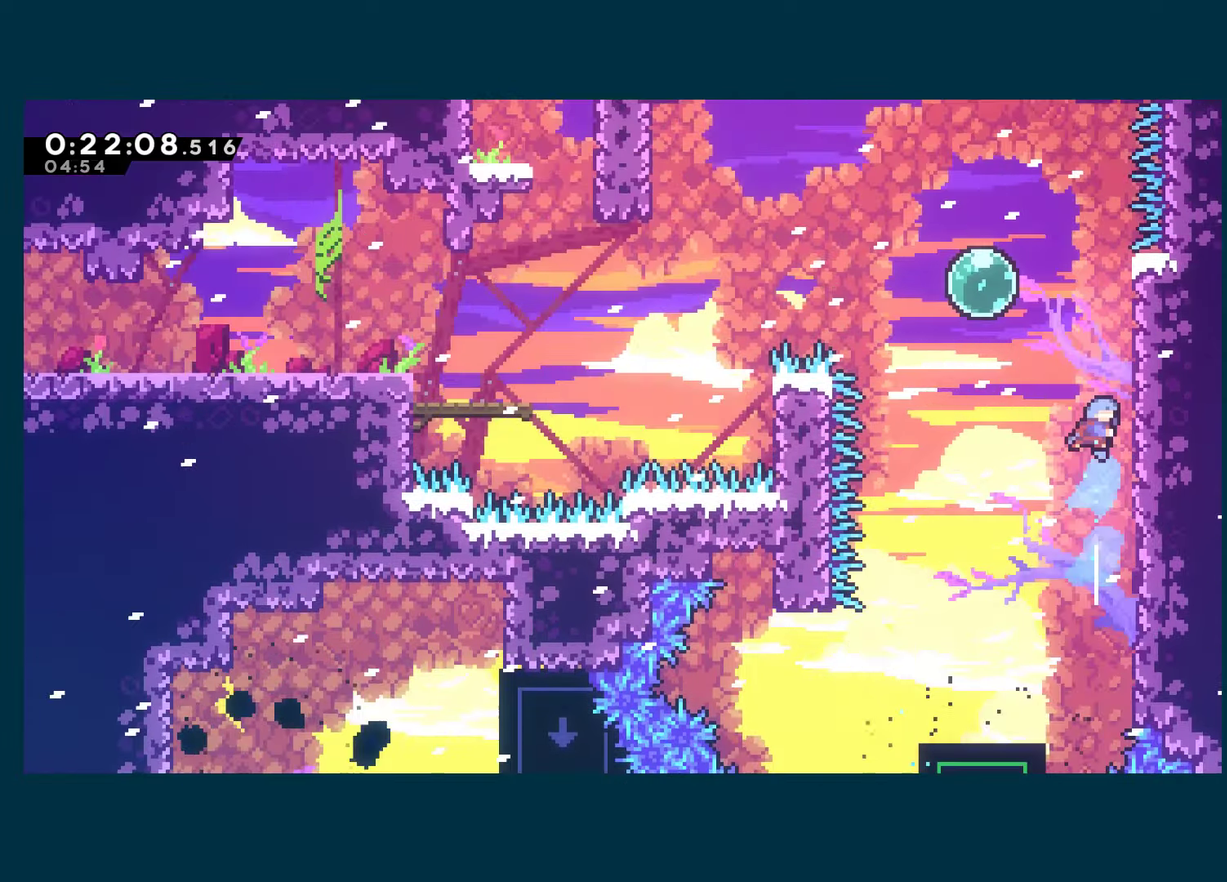
{"buttons": ["R1", "DPAD_RIGHT"], "left_stick": "center", "right_stick": "center", "events": [[50, "A", "down"], [100, "DPAD_LEFT", "down"], [117, "DPAD_UP", "up"], [250, "A", "up"], [267, "X", "up"], [300, "DPAD_UP", "down"], [317, "DPAD_LEFT", "up"], [334, "DPAD_RIGHT", "down"], [350, "DPAD_UP", "up"], [500, "R1", "down"]]}
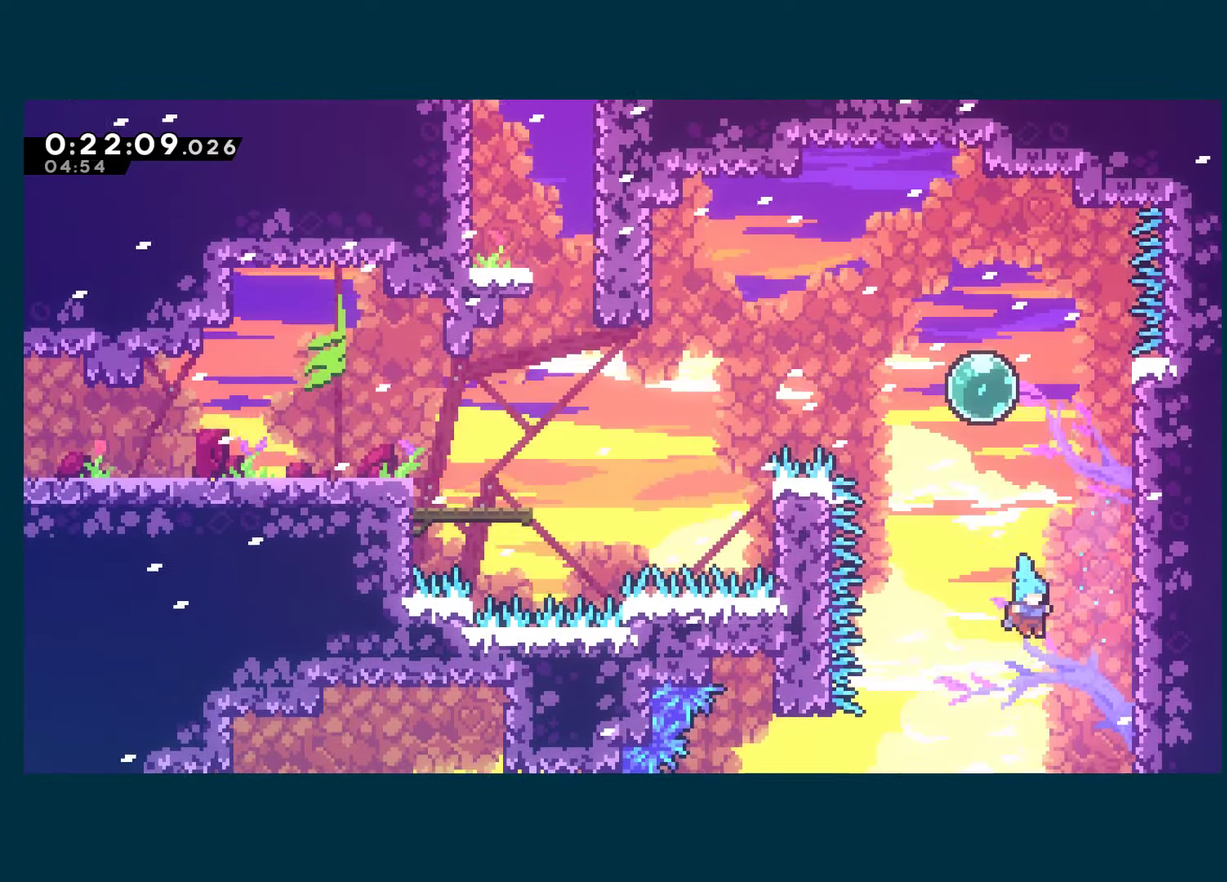
{"buttons": ["A", "R1", "DPAD_RIGHT"], "left_stick": "center", "right_stick": "center", "events": [[267, "DPAD_UP", "down"], [284, "A", "down"], [350, "DPAD_UP", "up"]]}
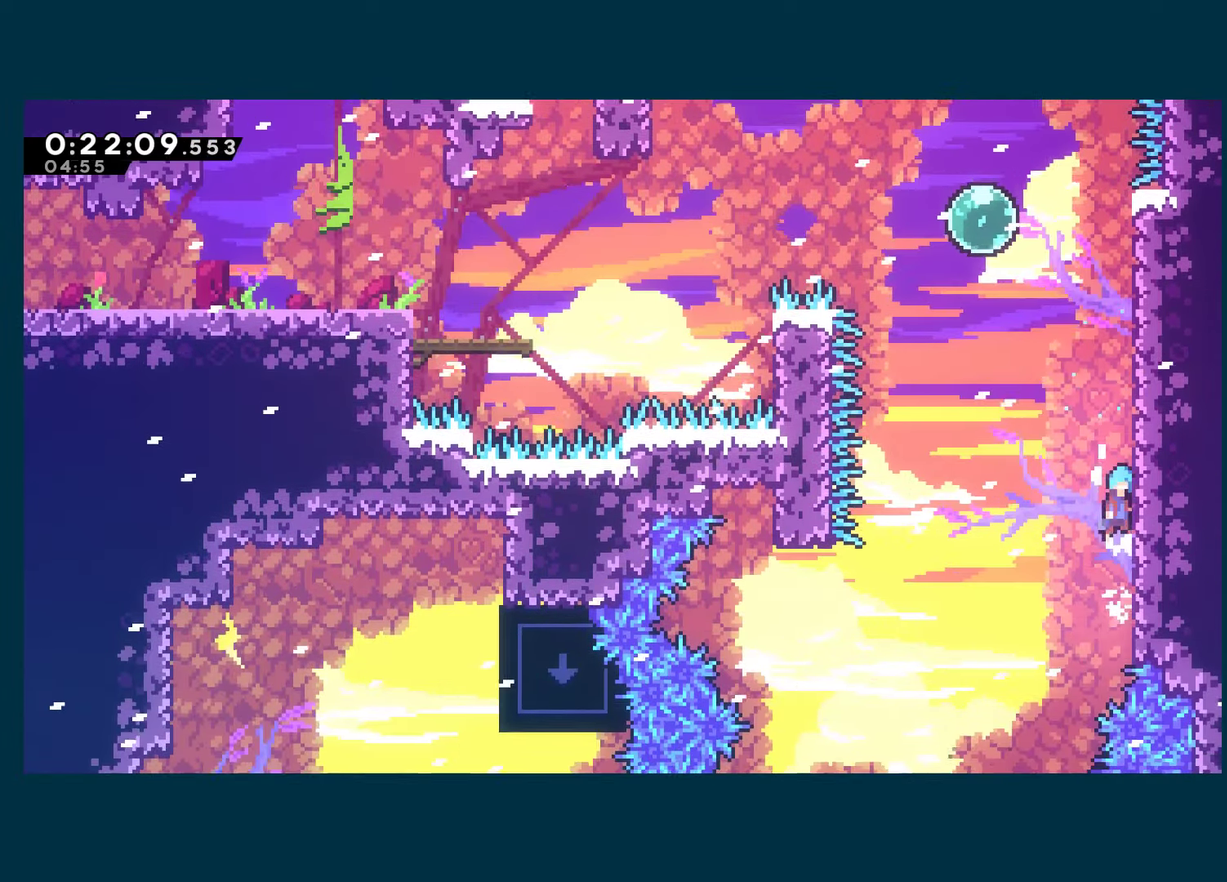
{"buttons": ["A", "R1", "DPAD_RIGHT"], "left_stick": "center", "right_stick": "center", "events": []}
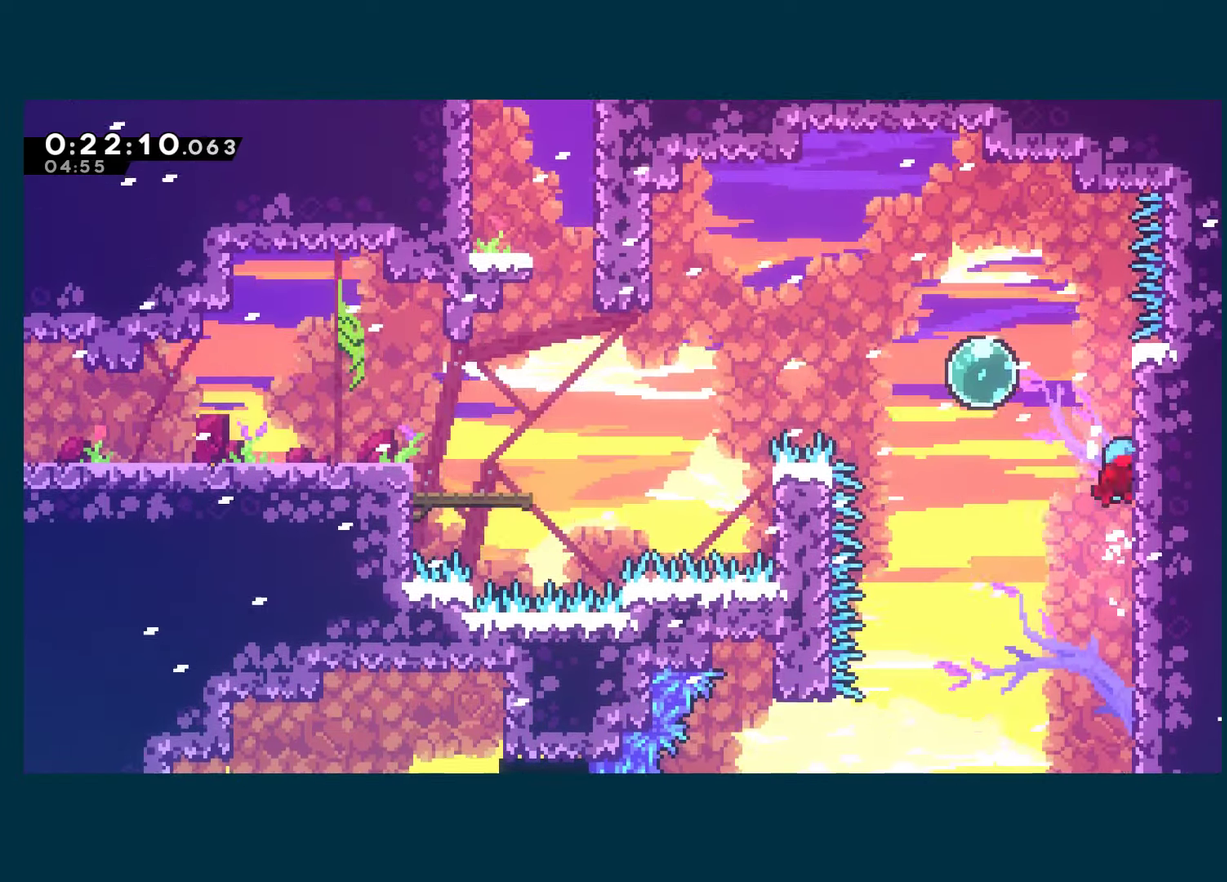
{"buttons": ["X", "R1", "DPAD_LEFT"], "left_stick": "center", "right_stick": "center", "events": [[17, "A", "up"], [50, "DPAD_RIGHT", "up"], [67, "A", "down"], [84, "DPAD_LEFT", "down"], [367, "A", "up"], [417, "X", "down"]]}
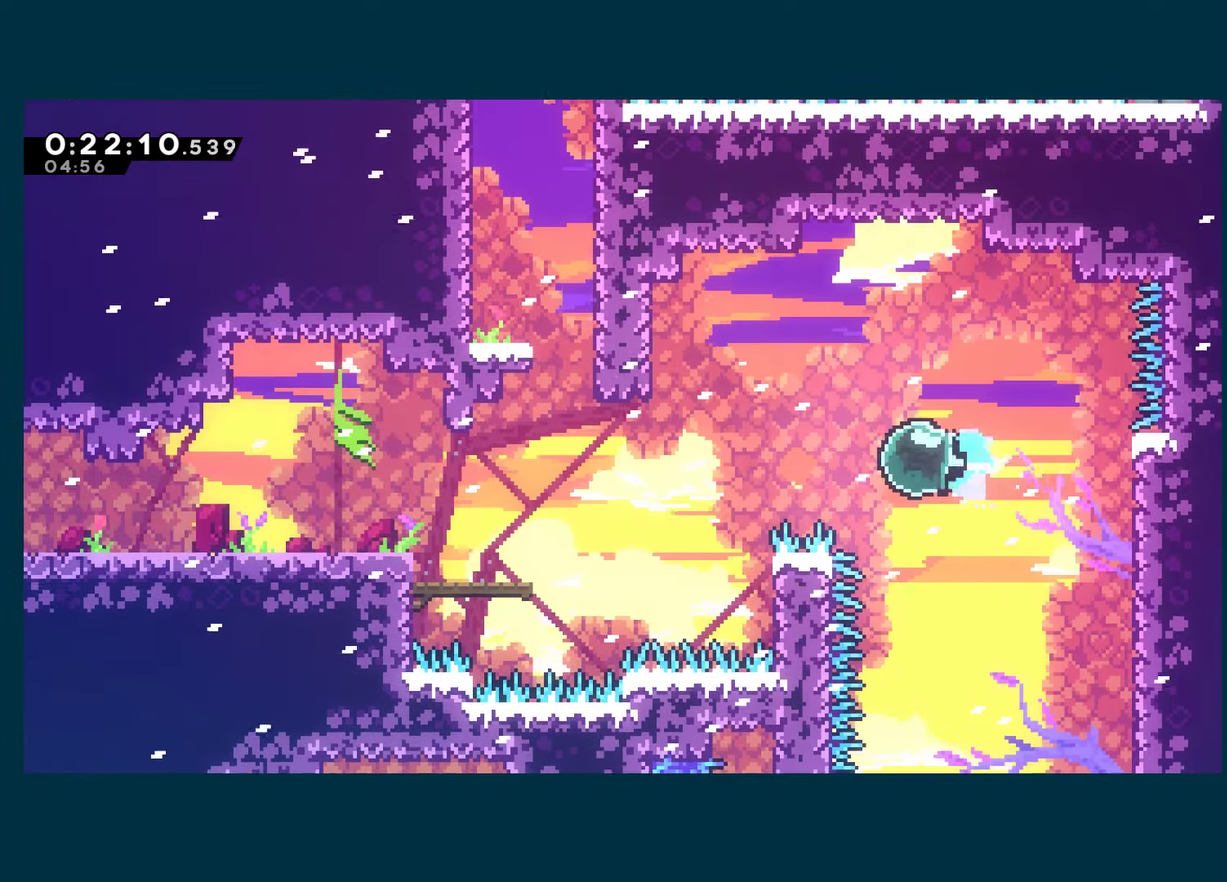
{"buttons": ["DPAD_LEFT"], "left_stick": "center", "right_stick": "center", "events": [[84, "X", "up"], [267, "X", "down"], [400, "R1", "up"], [400, "X", "up"]]}
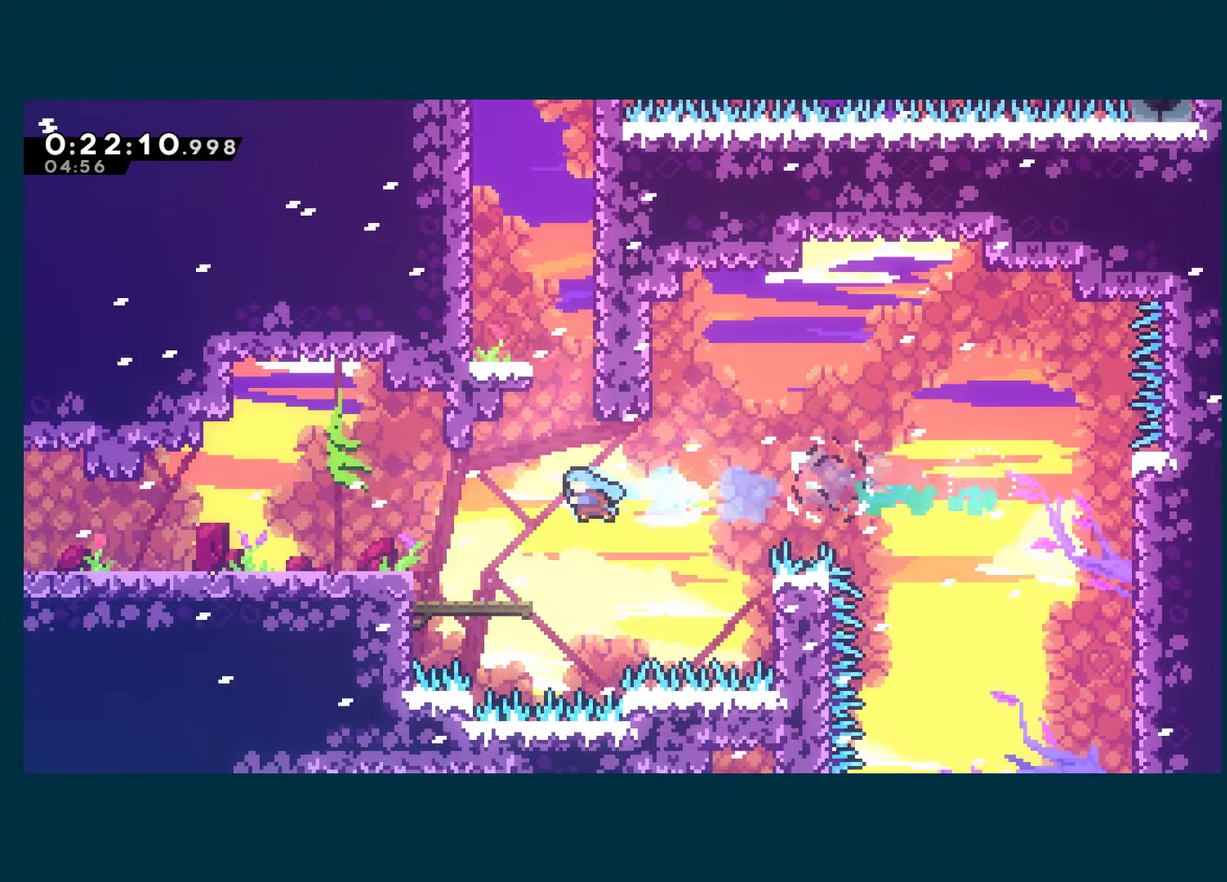
{"buttons": ["X", "DPAD_DOWN", "DPAD_LEFT"], "left_stick": "center", "right_stick": "center", "events": [[284, "A", "down"], [434, "X", "down"], [450, "DPAD_DOWN", "down"], [467, "A", "up"]]}